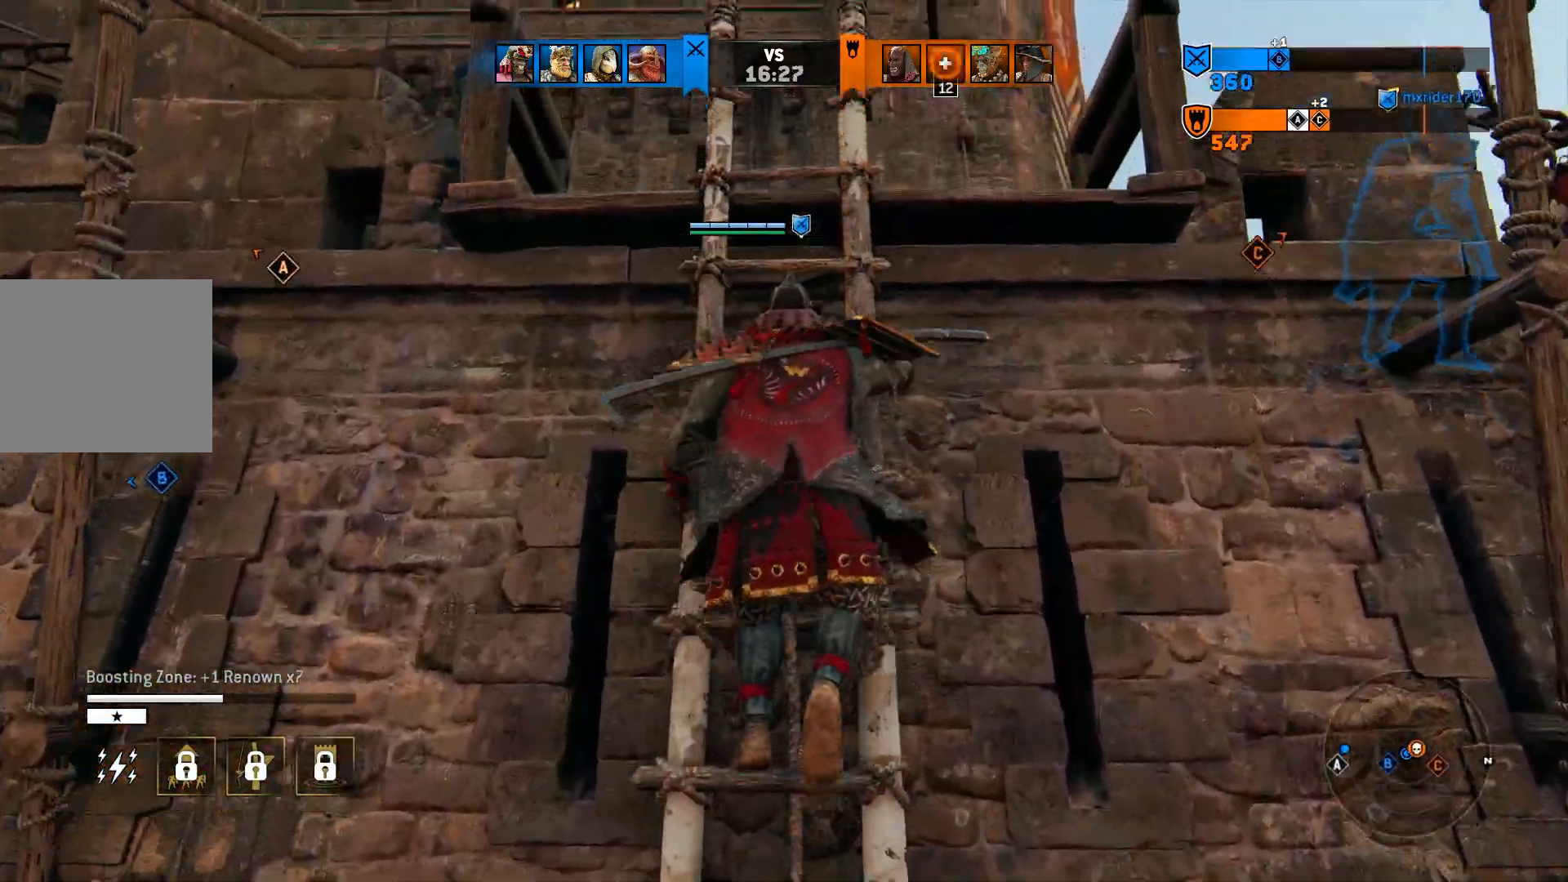
Gameplay with a controller (PlayStation layout); each line is a JSON object with the inputs held at the frame after it (dt_ms = milliseconds from this image to that frame). "events" lists button and stick changes between this image and that frame as [ms after this image, input, new state], when the widget could be followed in between.
{"dt_ms": 1000, "buttons": [], "left_stick": "up-left", "right_stick": "down"}
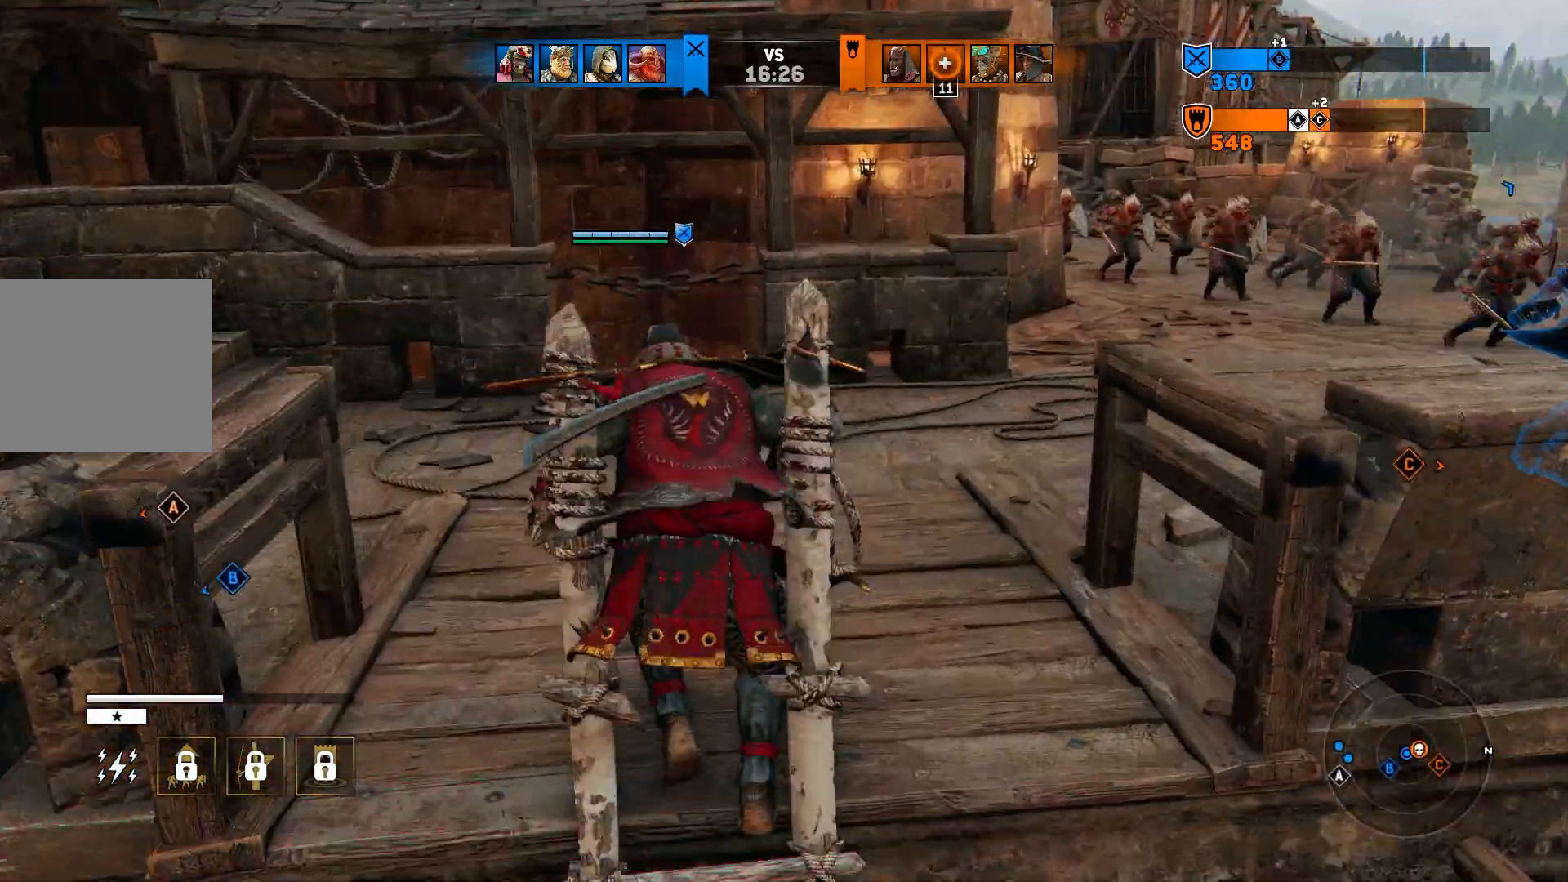
{"dt_ms": 500, "buttons": [], "left_stick": "up-left", "right_stick": "right", "events": [[117, "right_stick", "center"], [383, "right_stick", "right"]]}
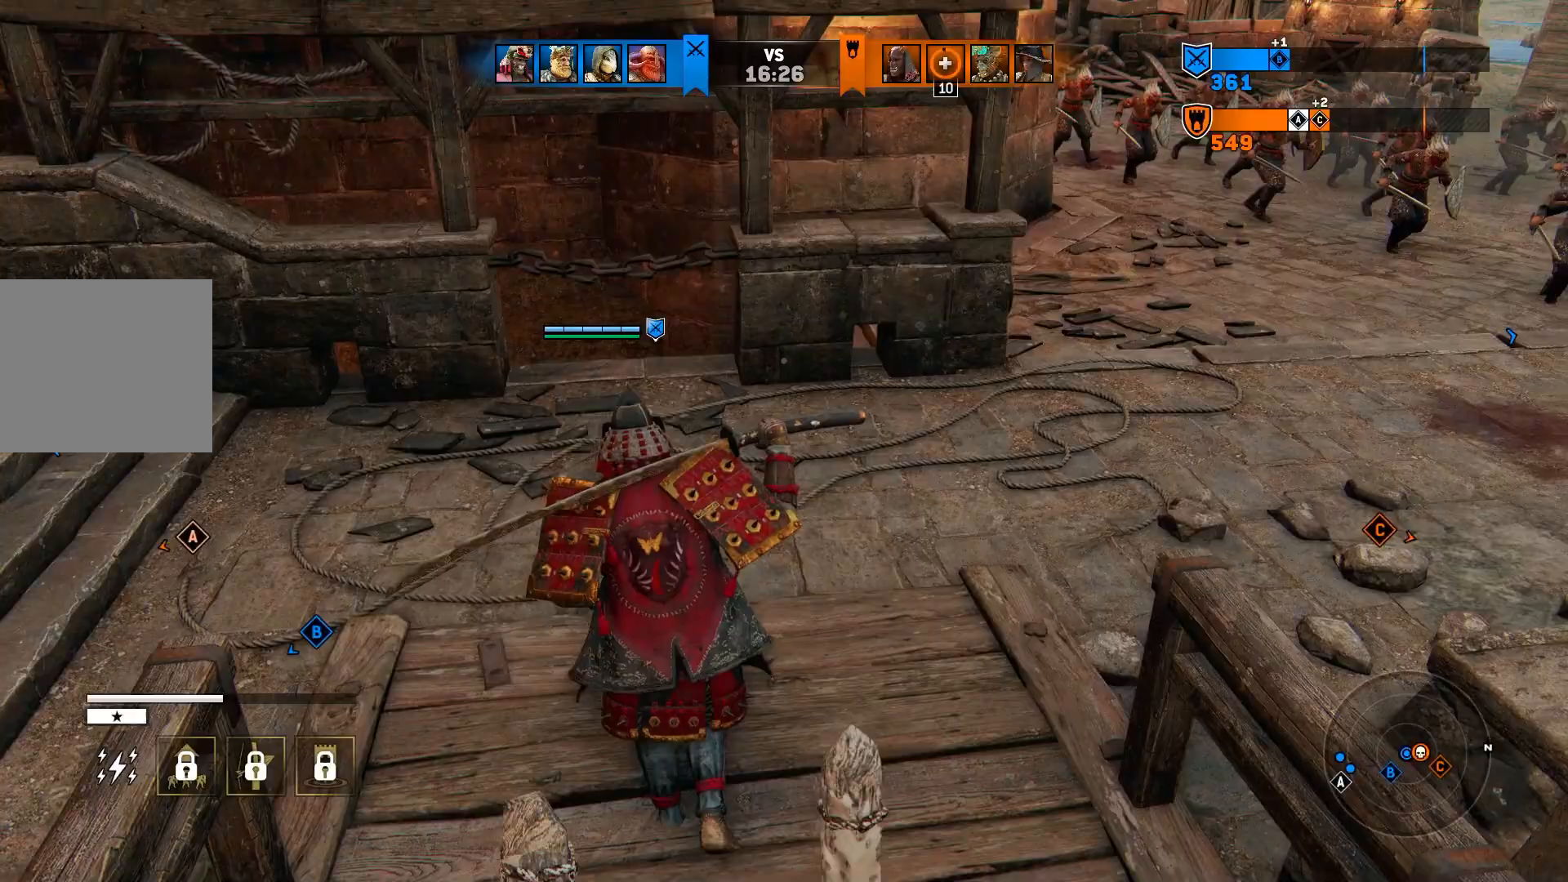
{"dt_ms": 500, "buttons": [], "left_stick": "up-left", "right_stick": "right", "events": []}
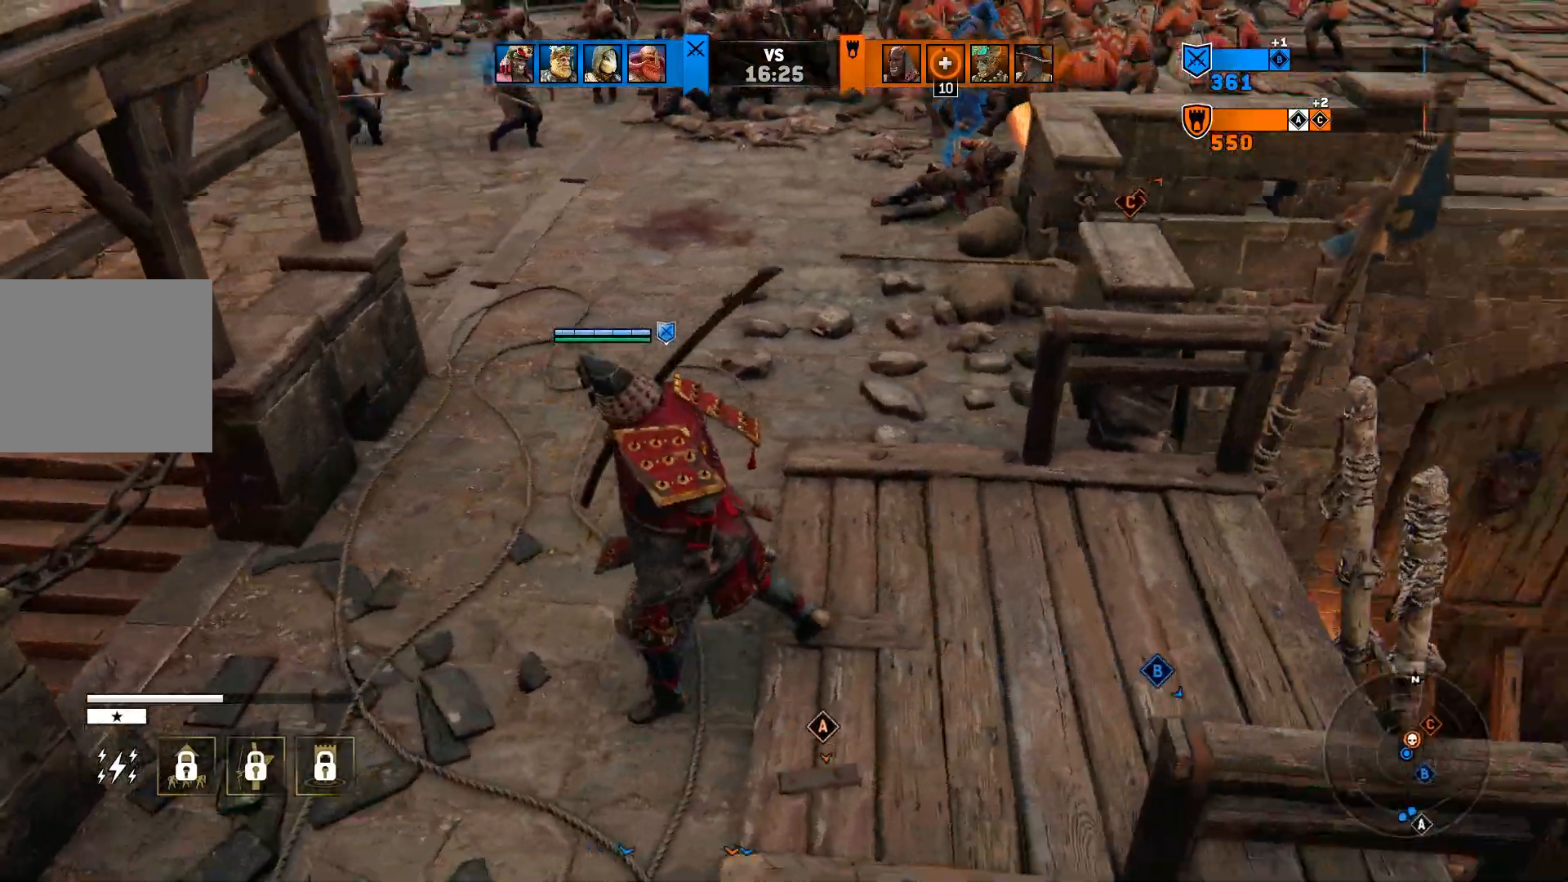
{"dt_ms": 500, "buttons": [], "left_stick": "up", "right_stick": "center", "events": [[33, "left_stick", "up"], [33, "right_stick", "center"]]}
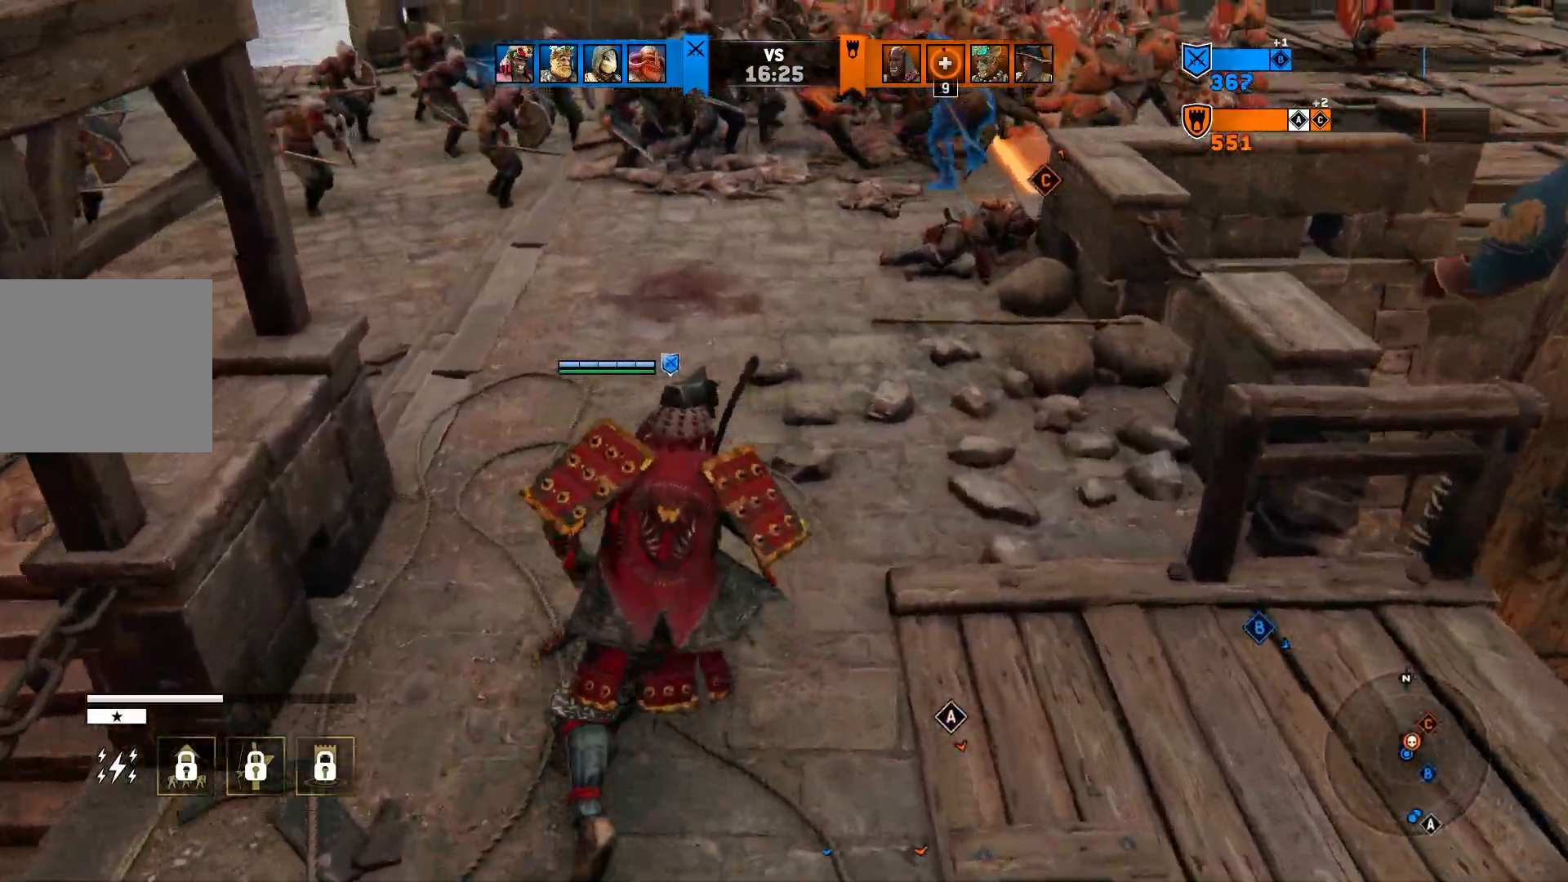
{"dt_ms": 500, "buttons": [], "left_stick": "up", "right_stick": "up-right", "events": [[83, "right_stick", "up-right"], [100, "L3", "down"], [267, "L3", "up"]]}
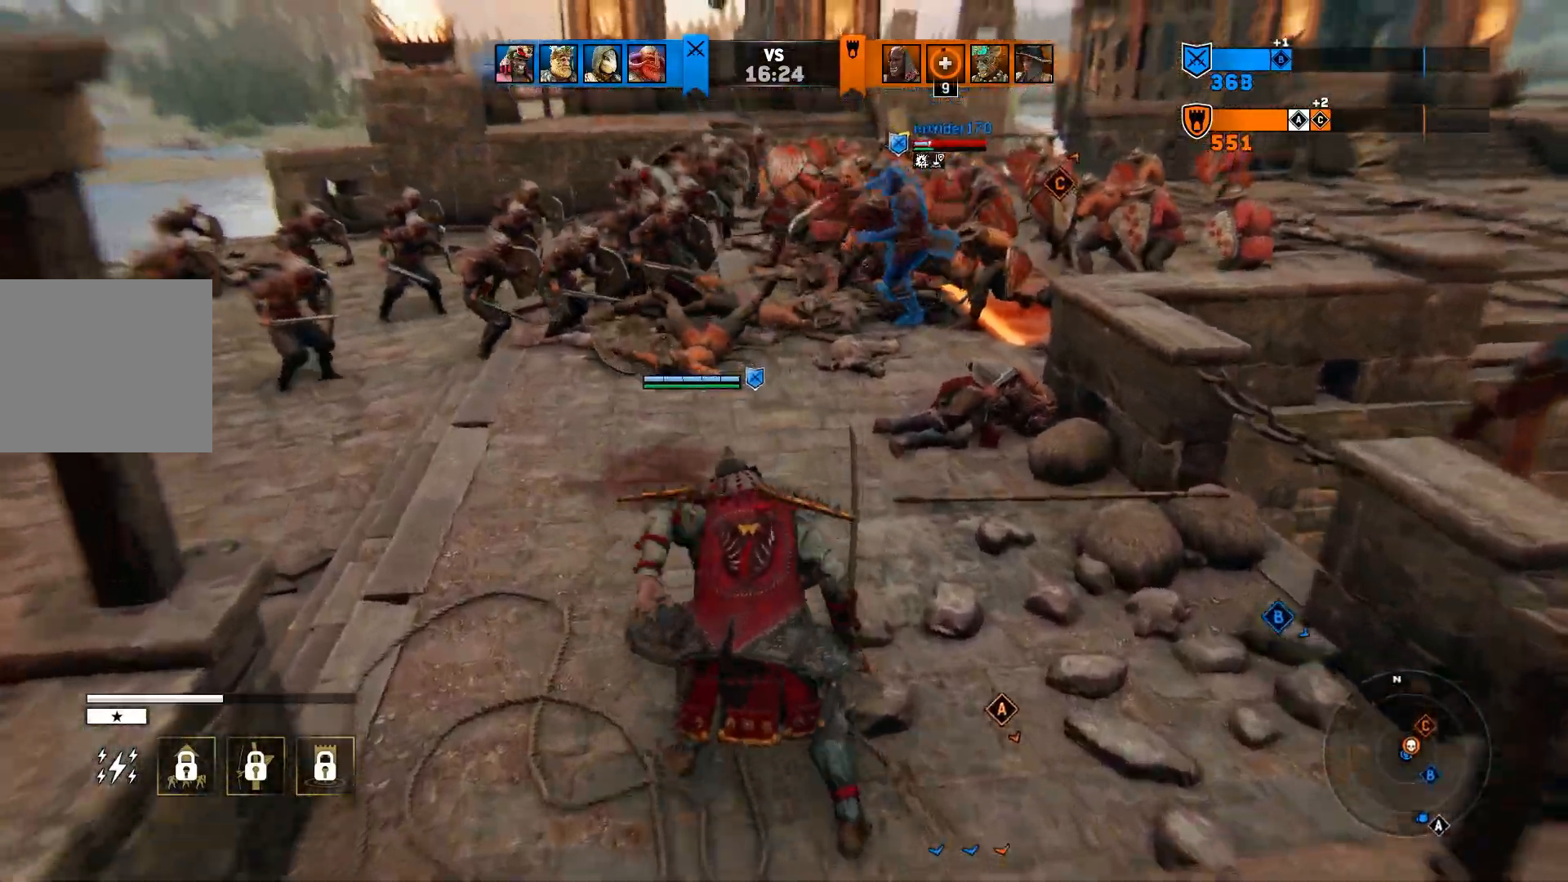
{"dt_ms": 500, "buttons": [], "left_stick": "up-right", "right_stick": "up-right", "events": [[233, "L3", "down"], [367, "L3", "up"], [467, "left_stick", "up-right"]]}
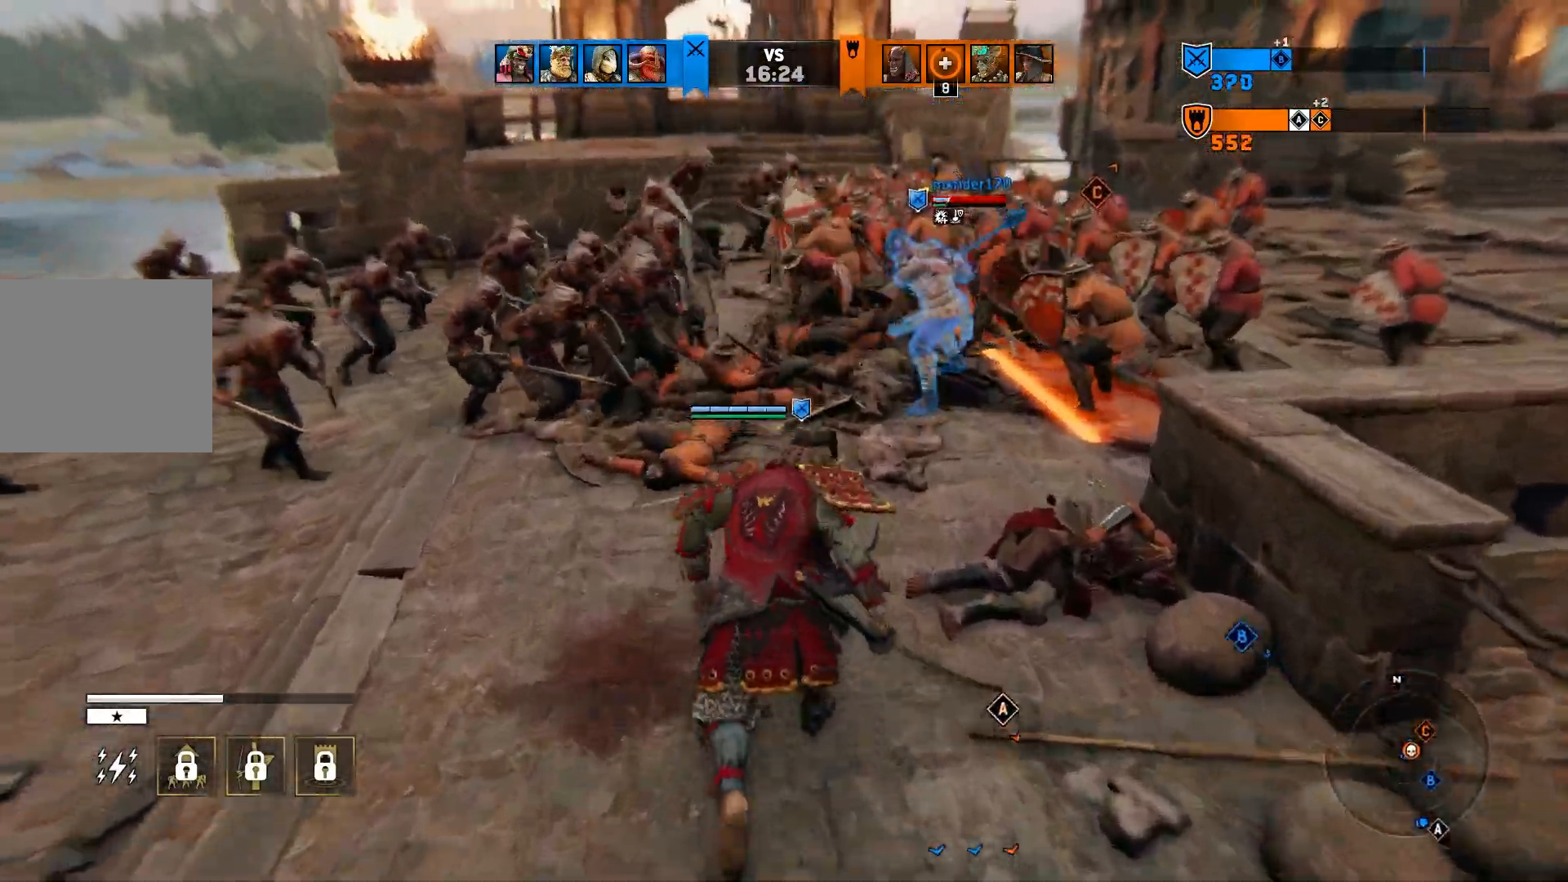
{"dt_ms": 500, "buttons": [], "left_stick": "up-right", "right_stick": "right", "events": [[200, "right_stick", "right"]]}
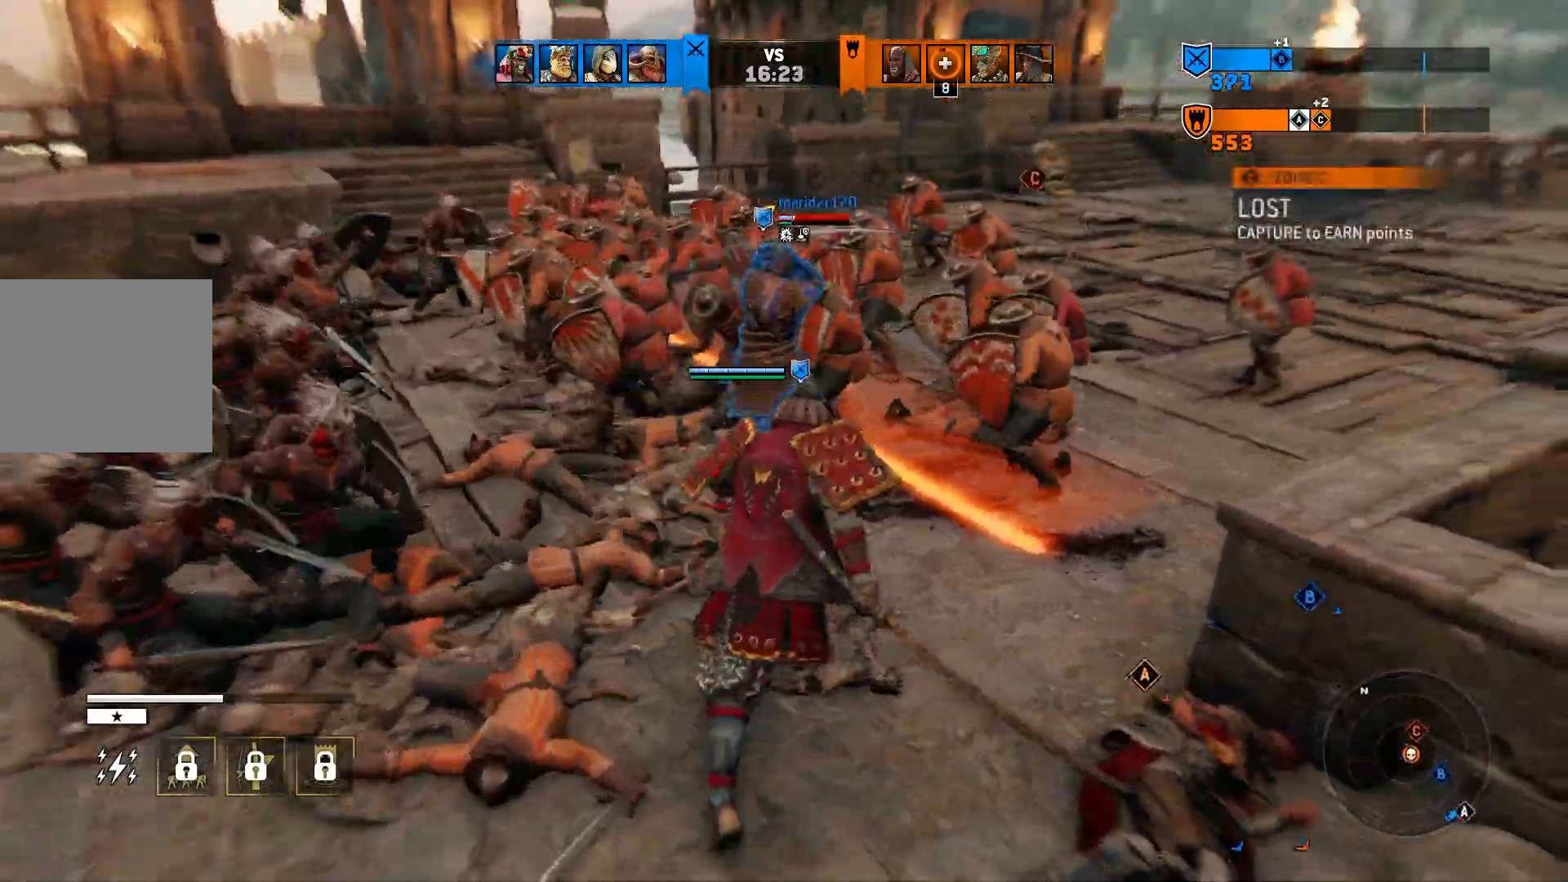
{"dt_ms": 500, "buttons": ["R2"], "left_stick": "up", "right_stick": "right", "events": [[417, "left_stick", "up"], [500, "R2", "down"]]}
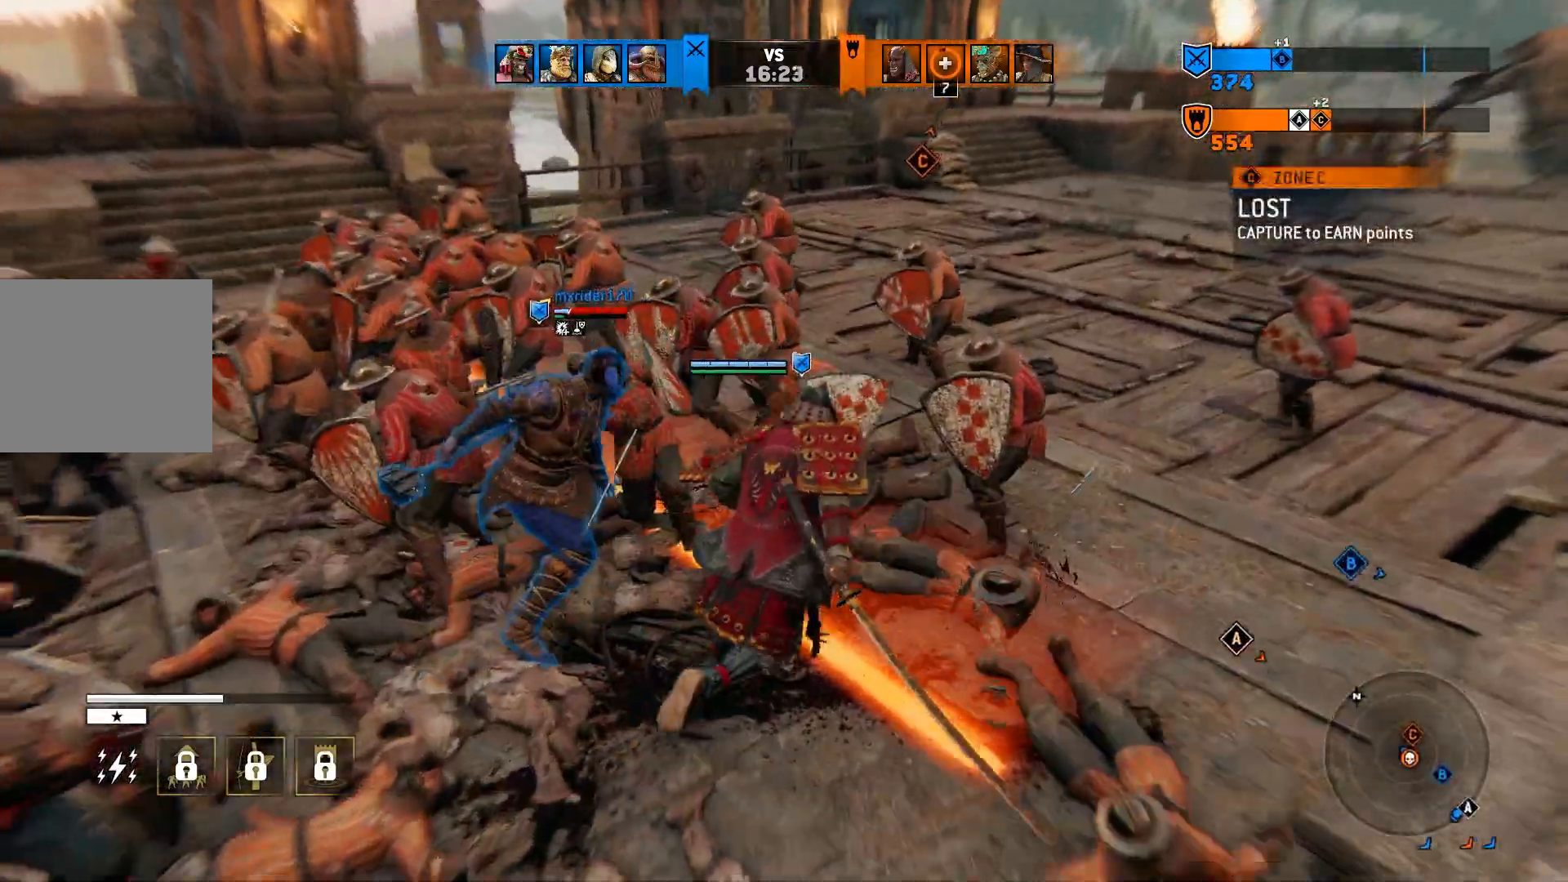
{"dt_ms": 500, "buttons": ["L2"], "left_stick": "right", "right_stick": "right", "events": [[100, "R2", "up"], [167, "left_stick", "left"], [350, "left_stick", "right"], [450, "L2", "down"]]}
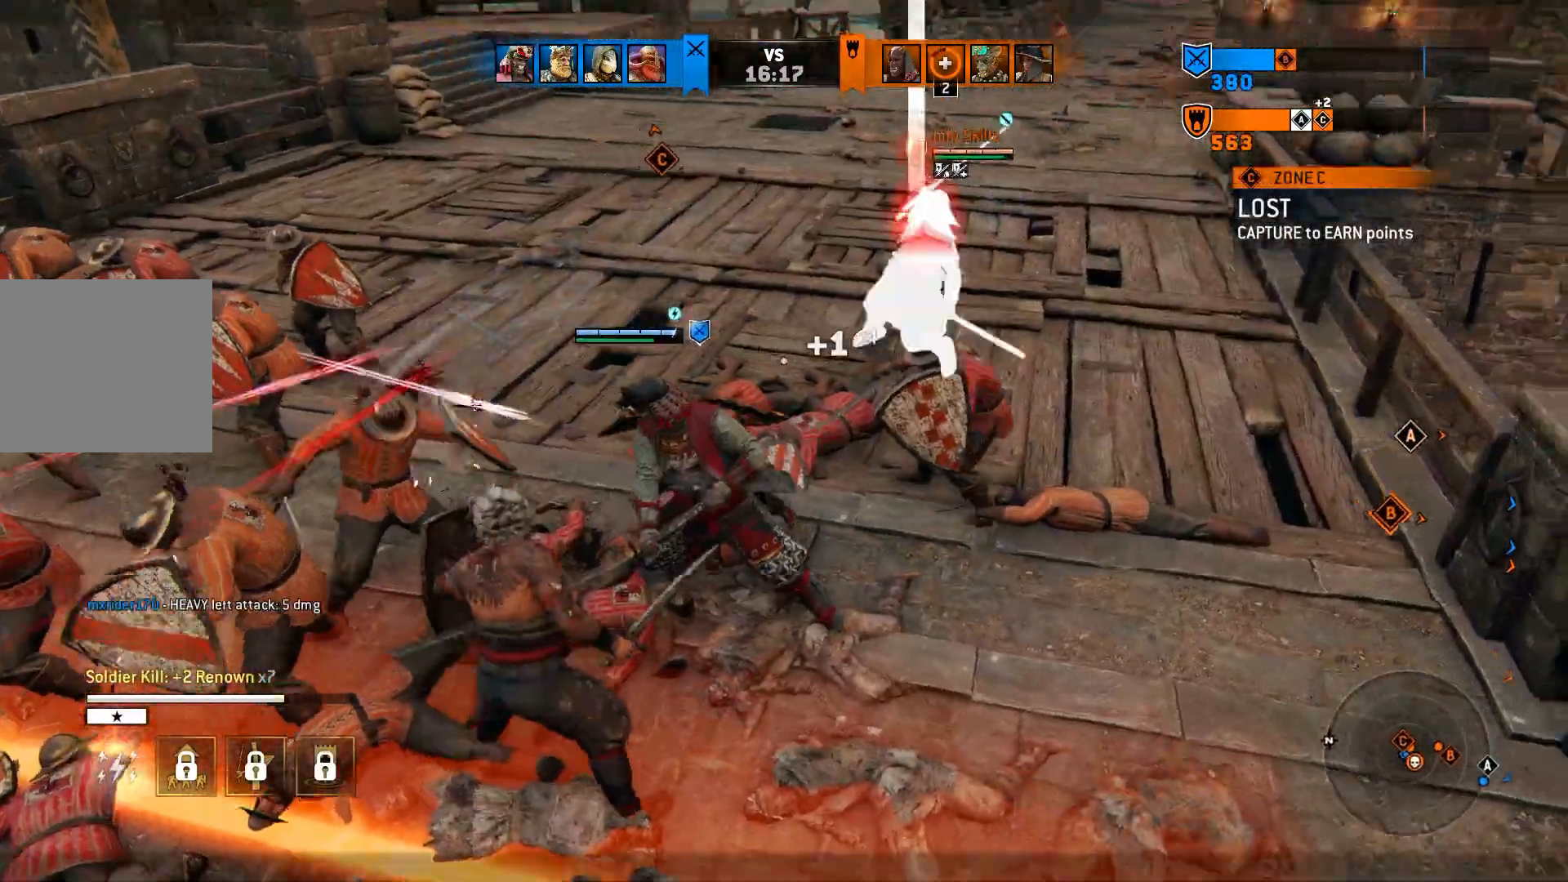
{"dt_ms": 500, "buttons": ["L2"], "left_stick": "right", "right_stick": "center", "events": [[233, "right_stick", "up-left"], [300, "right_stick", "up"], [400, "right_stick", "center"]]}
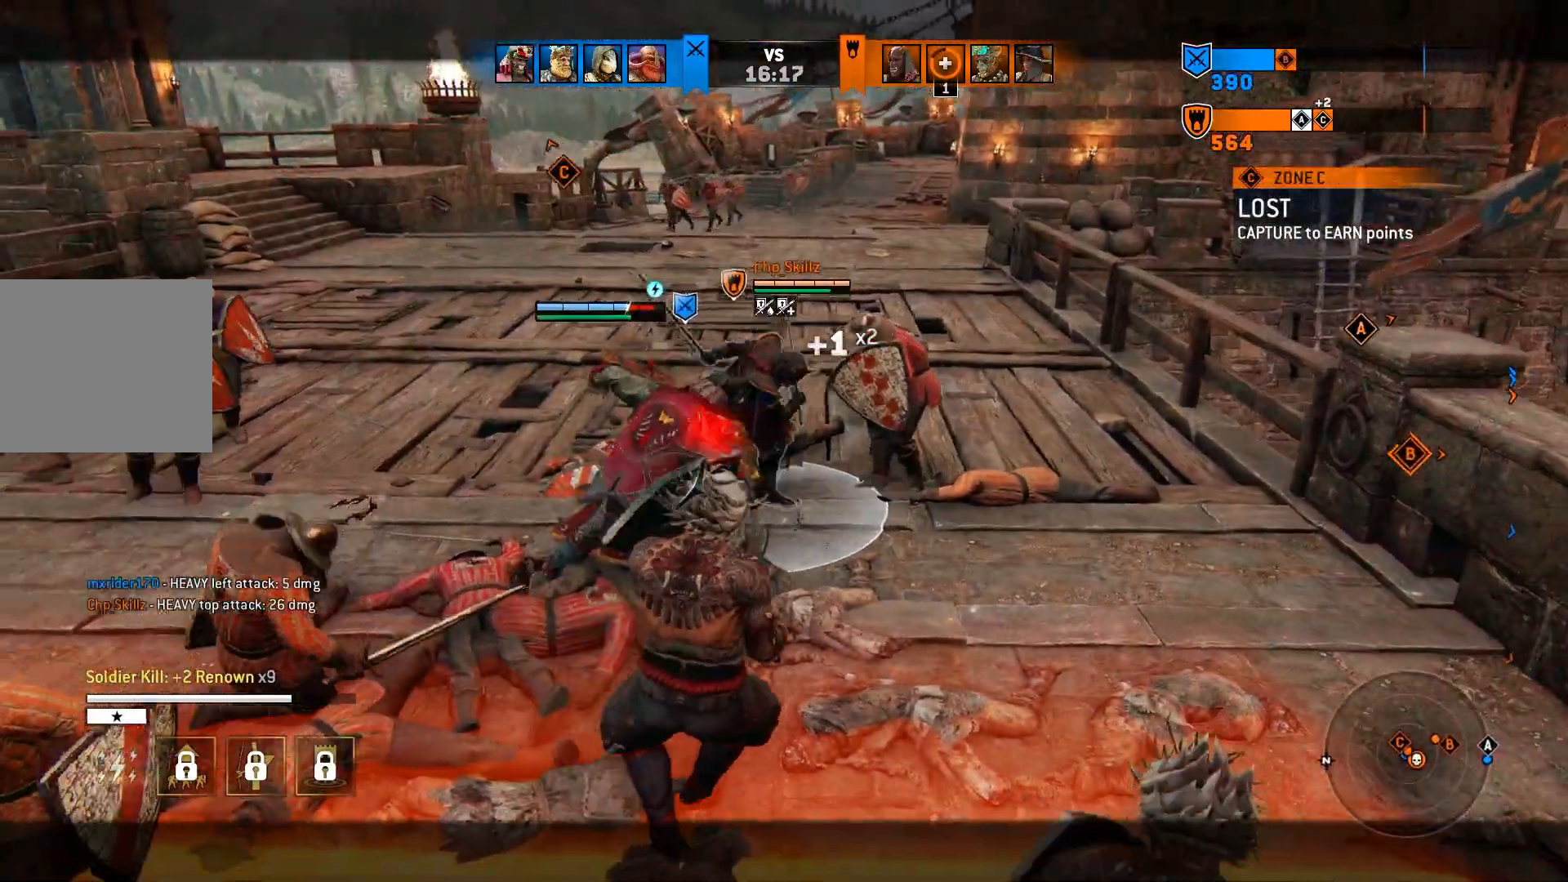
{"dt_ms": 500, "buttons": ["L2"], "left_stick": "center", "right_stick": "left", "events": [[217, "right_stick", "left"], [483, "left_stick", "center"]]}
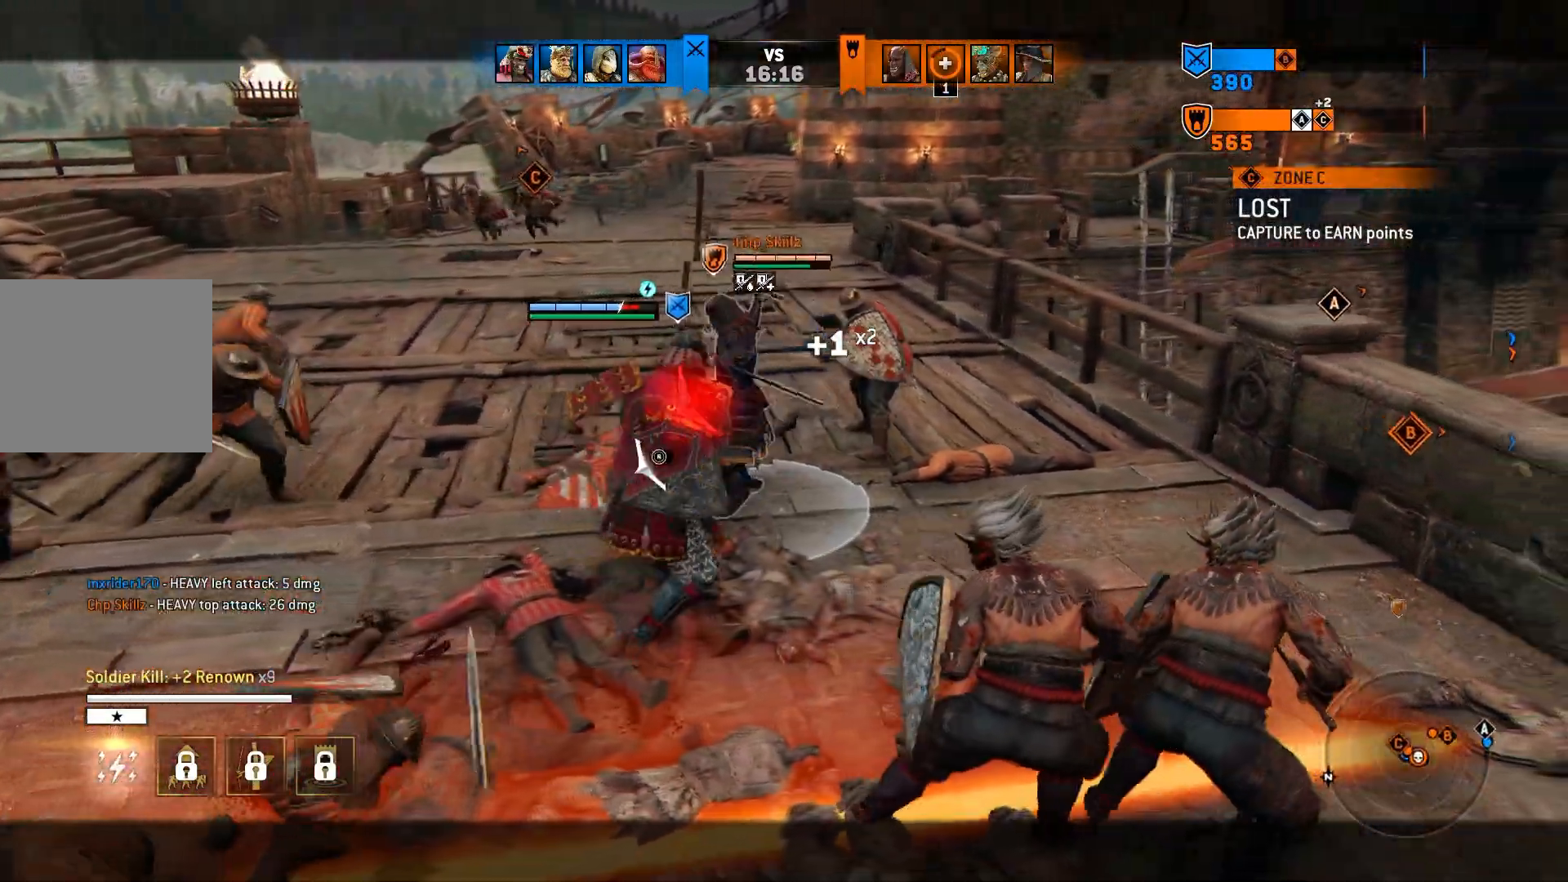
{"dt_ms": 500, "buttons": ["L2"], "left_stick": "center", "right_stick": "center", "events": [[333, "right_stick", "center"]]}
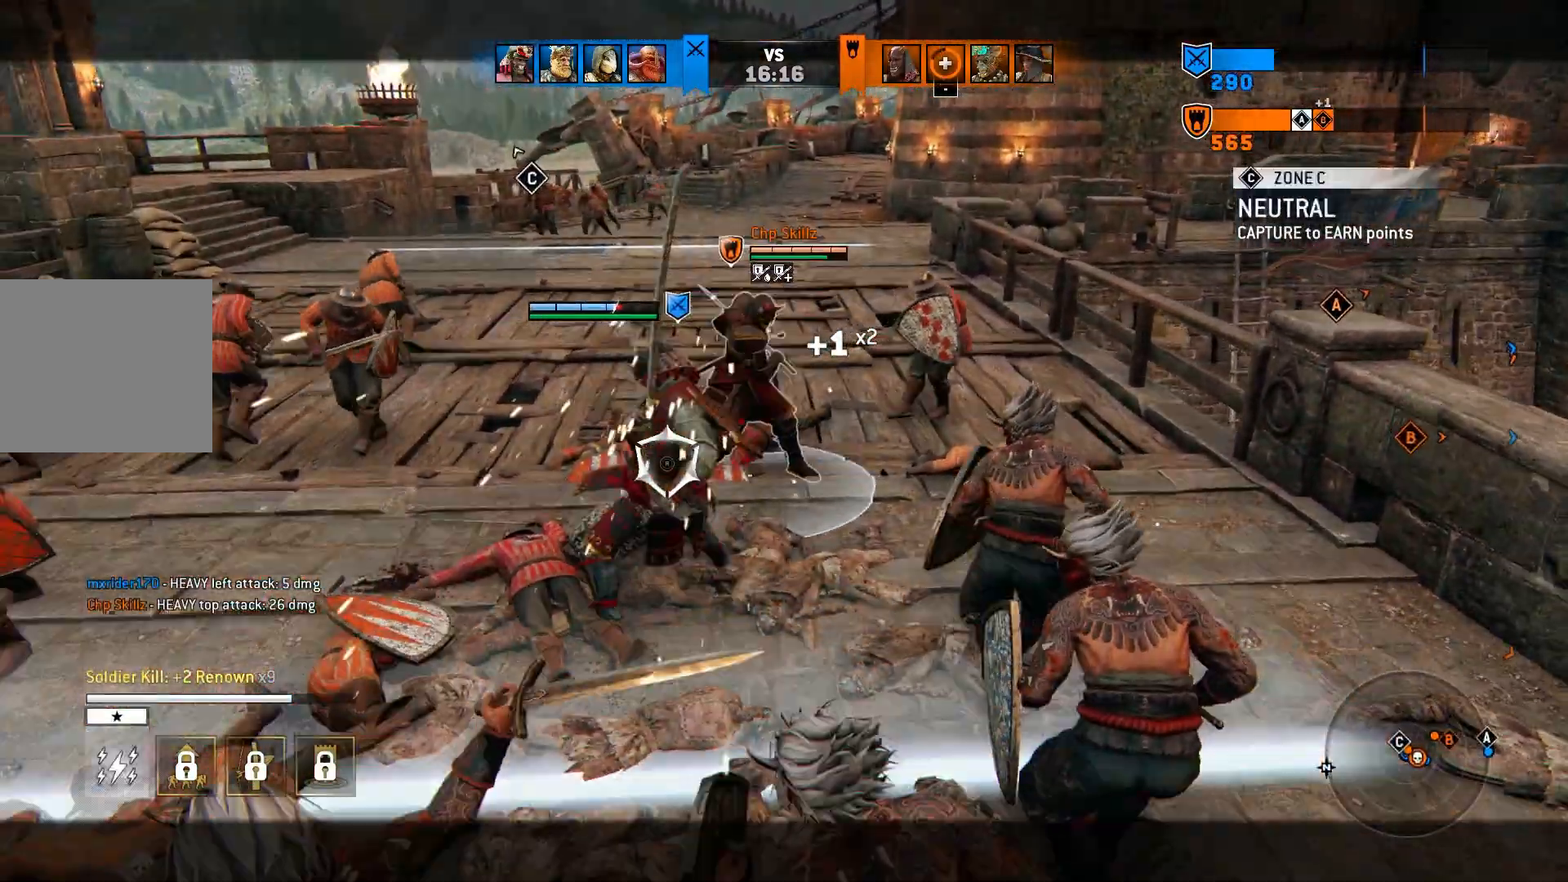
{"dt_ms": 500, "buttons": ["L2"], "left_stick": "right", "right_stick": "center", "events": [[100, "left_stick", "up"], [300, "left_stick", "right"]]}
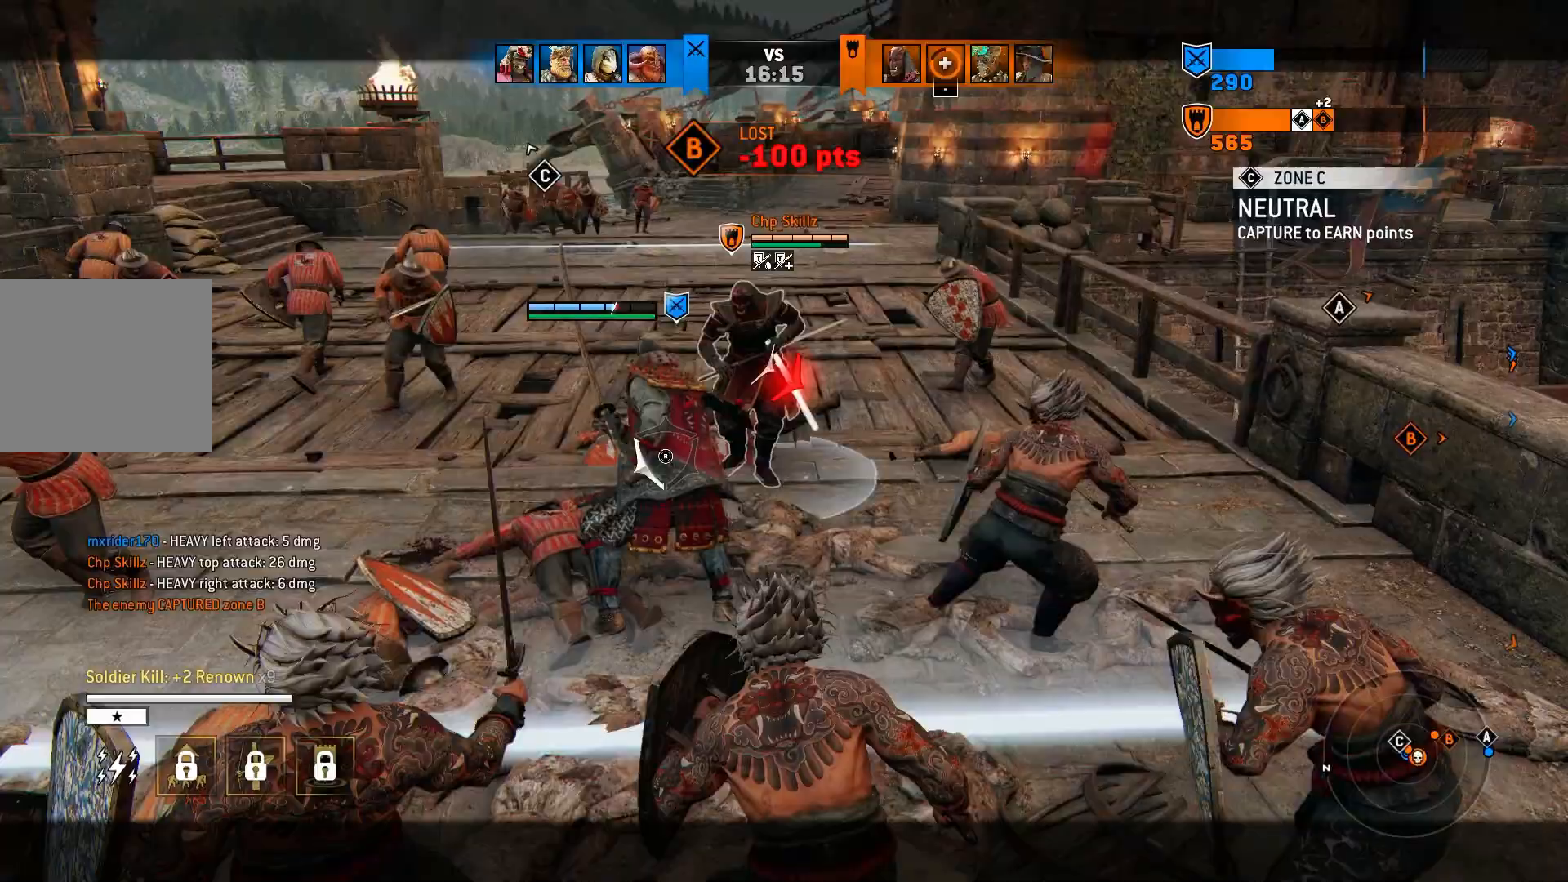
{"dt_ms": 500, "buttons": ["L2"], "left_stick": "right", "right_stick": "center", "events": [[150, "R2", "down"], [150, "right_stick", "right"], [267, "R2", "up"], [283, "right_stick", "center"]]}
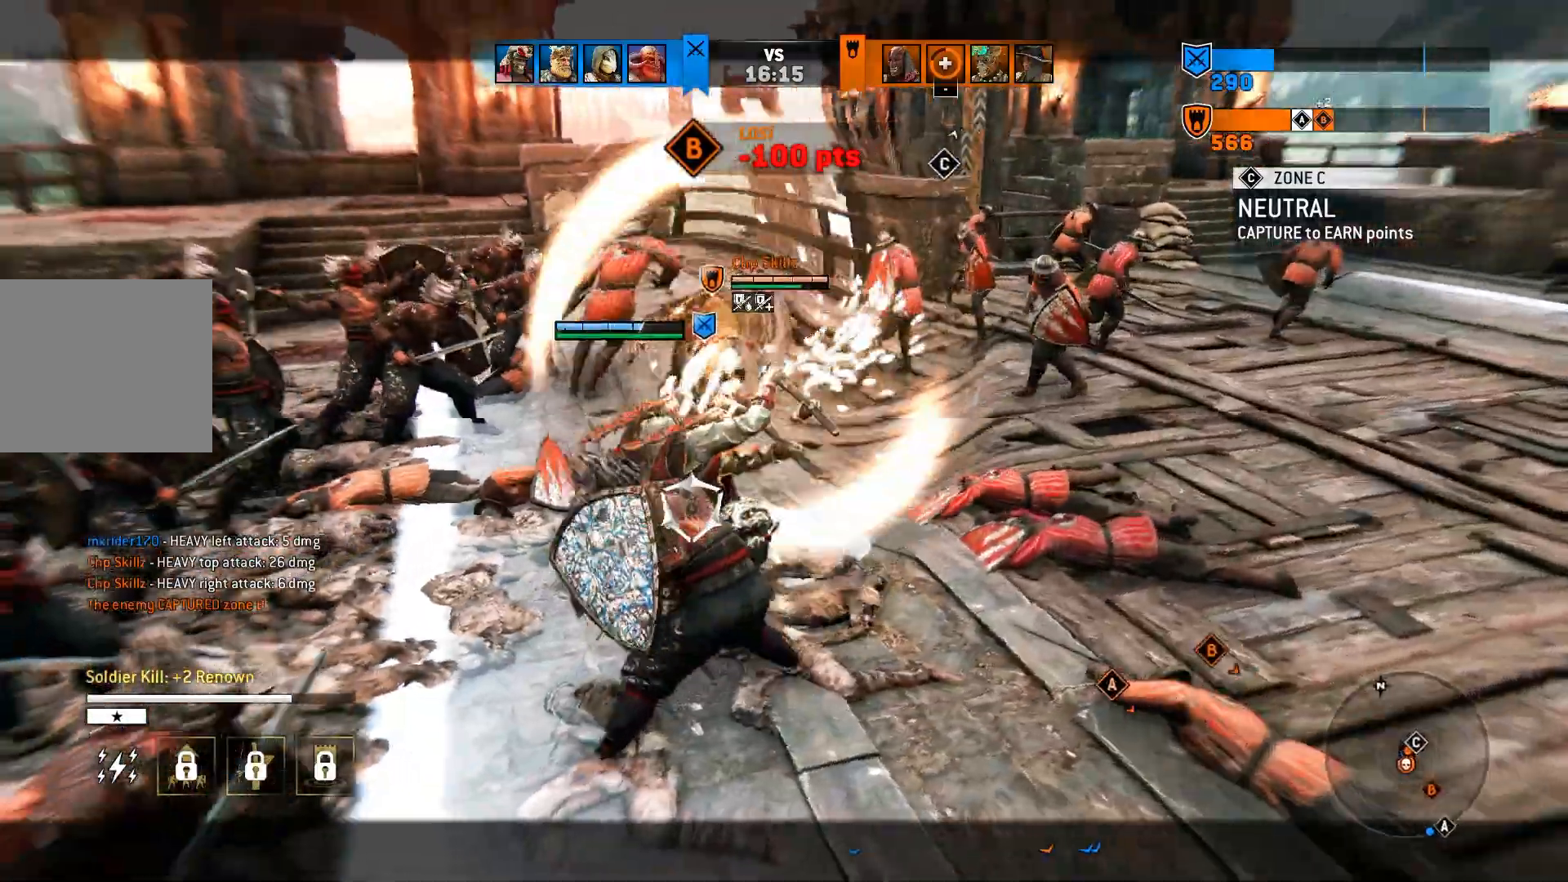
{"dt_ms": 500, "buttons": ["L2", "R2"], "left_stick": "right", "right_stick": "left", "events": [[367, "right_stick", "left"], [417, "R2", "down"]]}
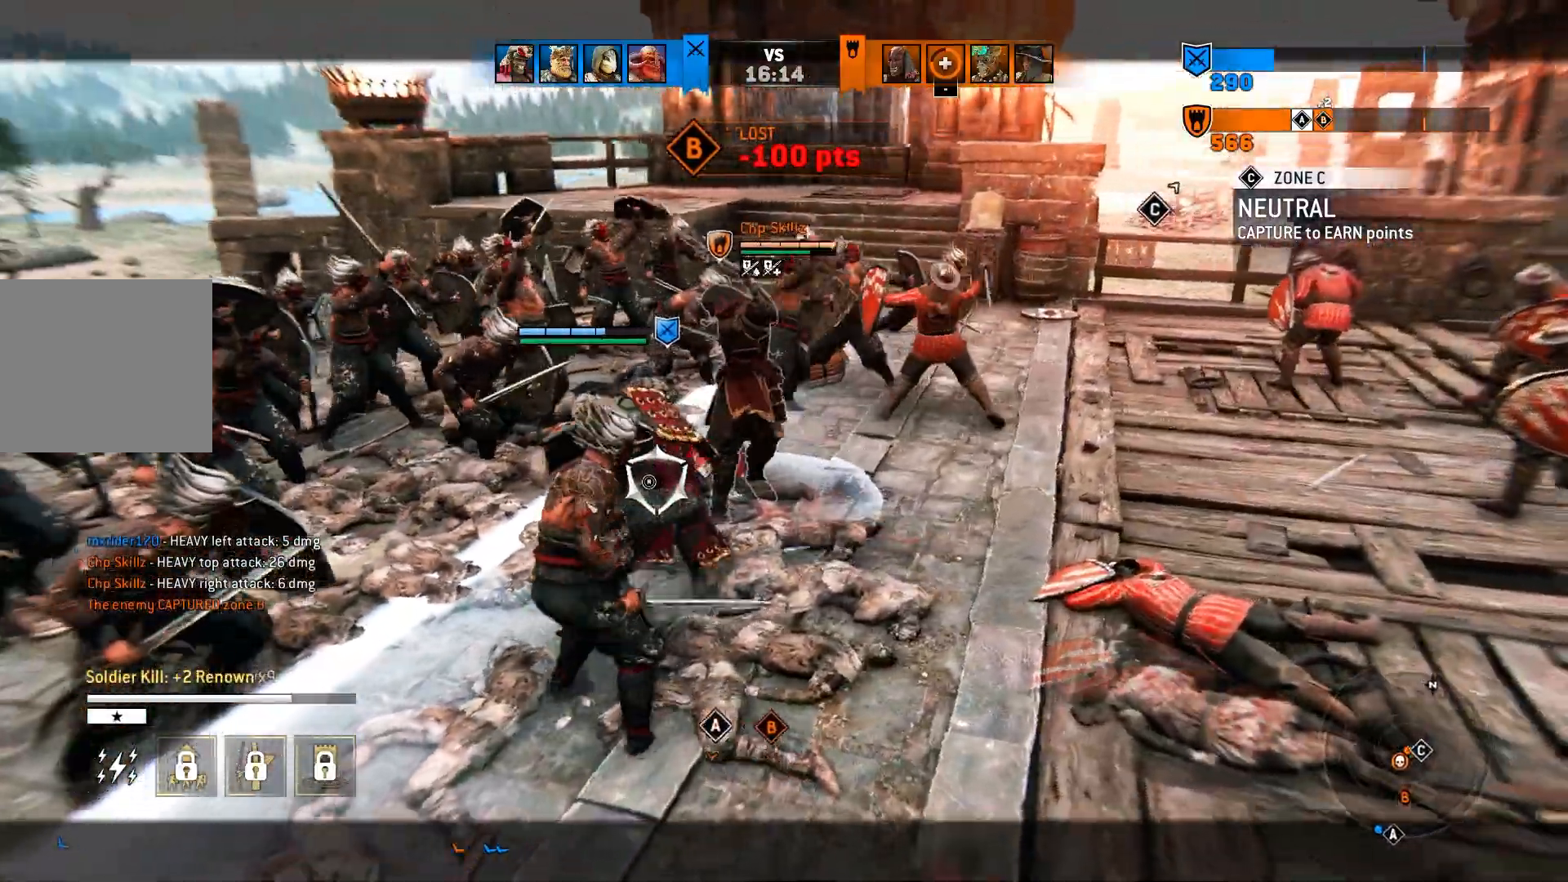
{"dt_ms": 500, "buttons": ["L2"], "left_stick": "right", "right_stick": "left", "events": [[50, "R2", "up"]]}
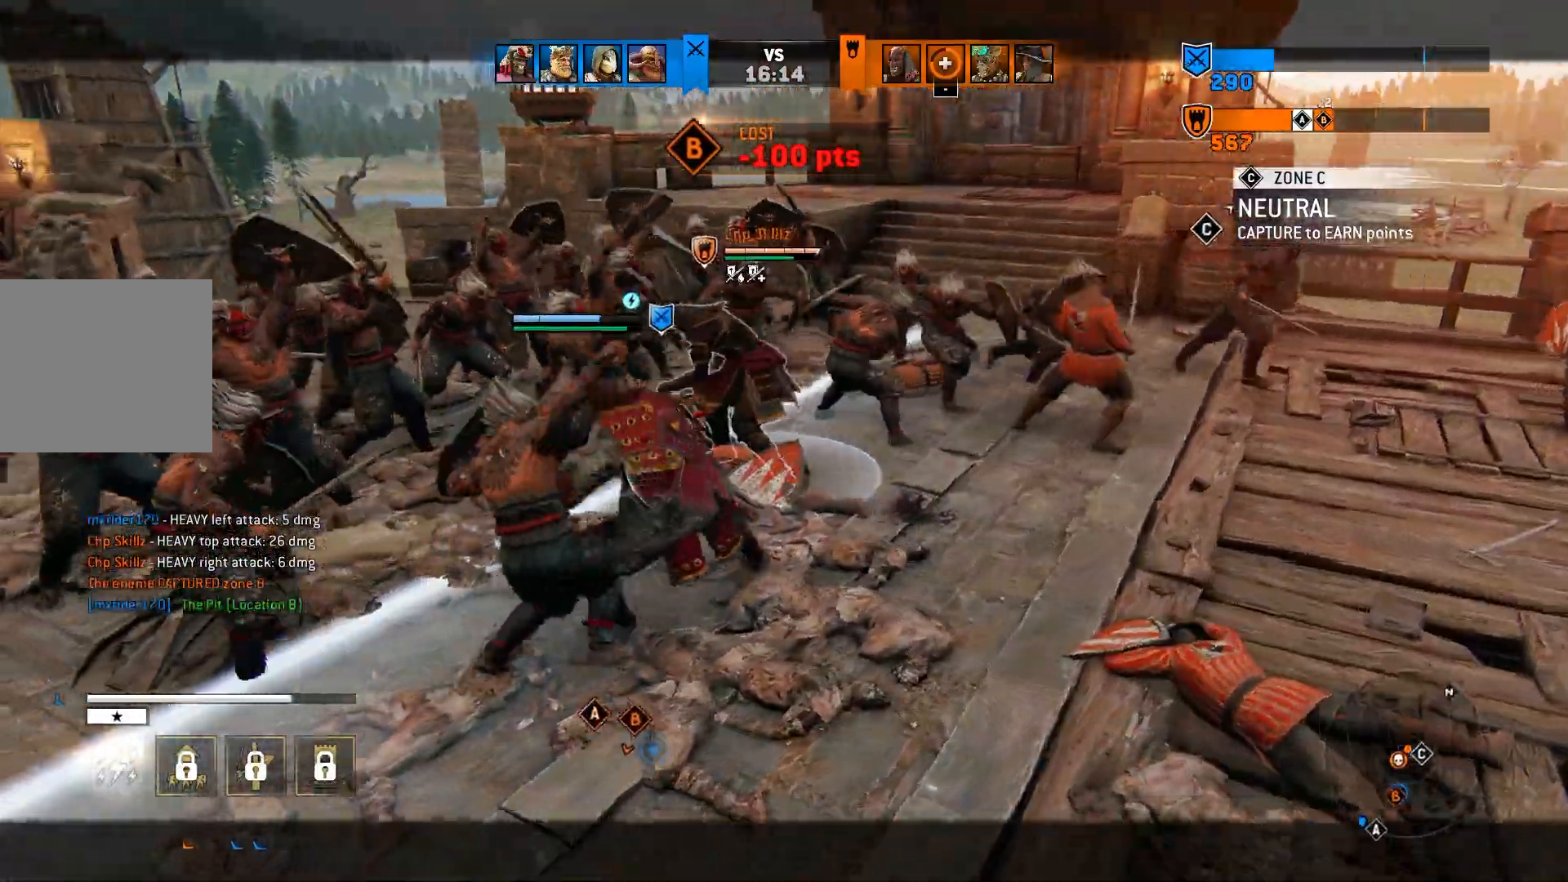
{"dt_ms": 500, "buttons": ["L2"], "left_stick": "right", "right_stick": "center", "events": [[150, "right_stick", "center"]]}
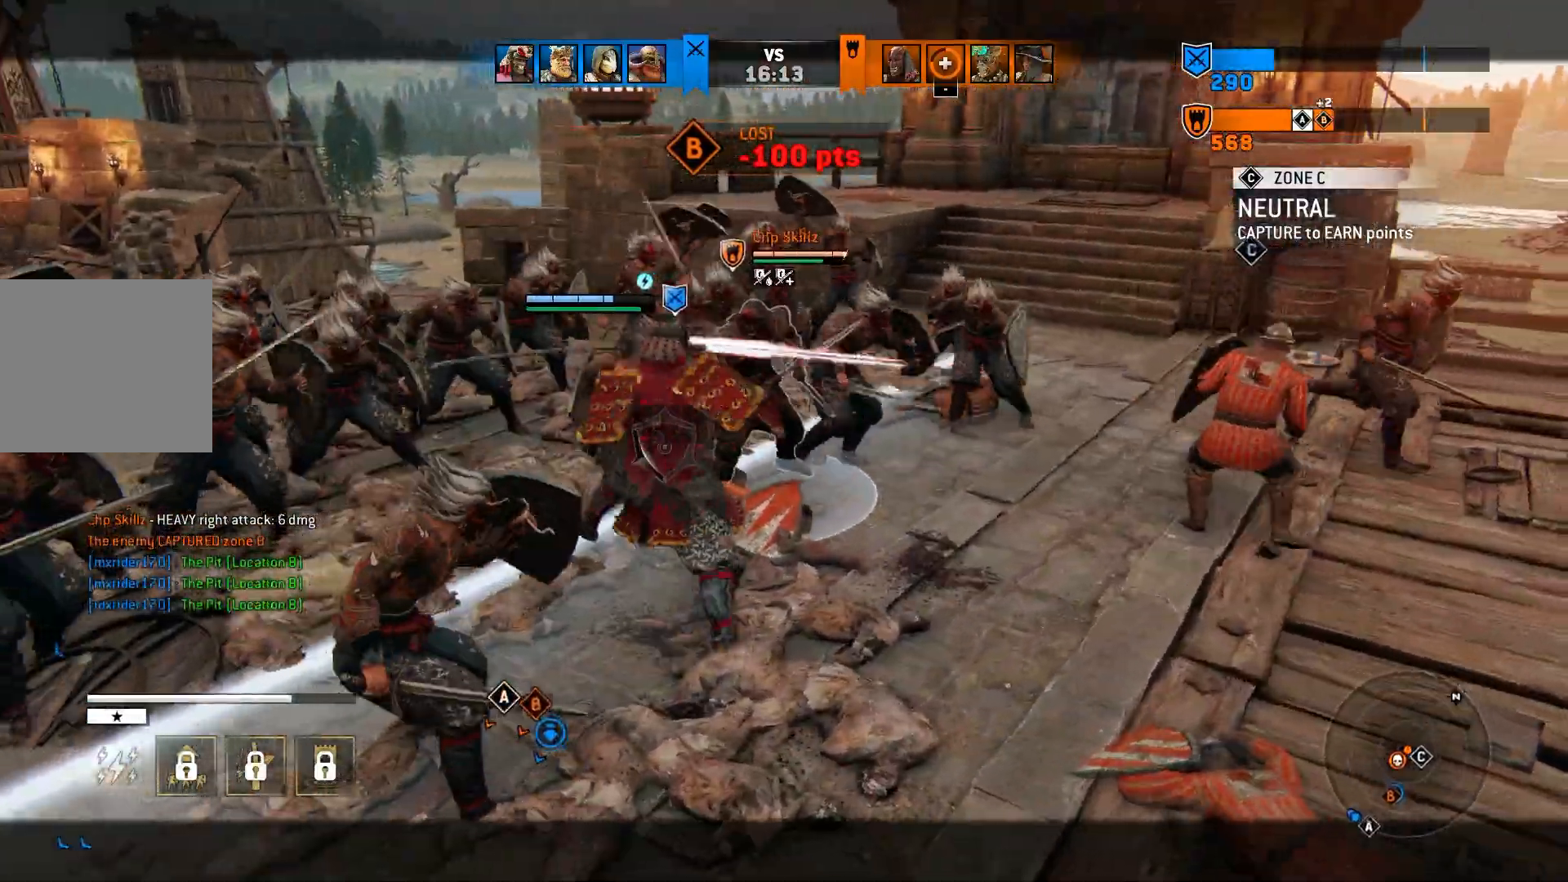
{"dt_ms": 500, "buttons": ["L2"], "left_stick": "right", "right_stick": "center", "events": [[117, "R2", "down"], [250, "R2", "up"]]}
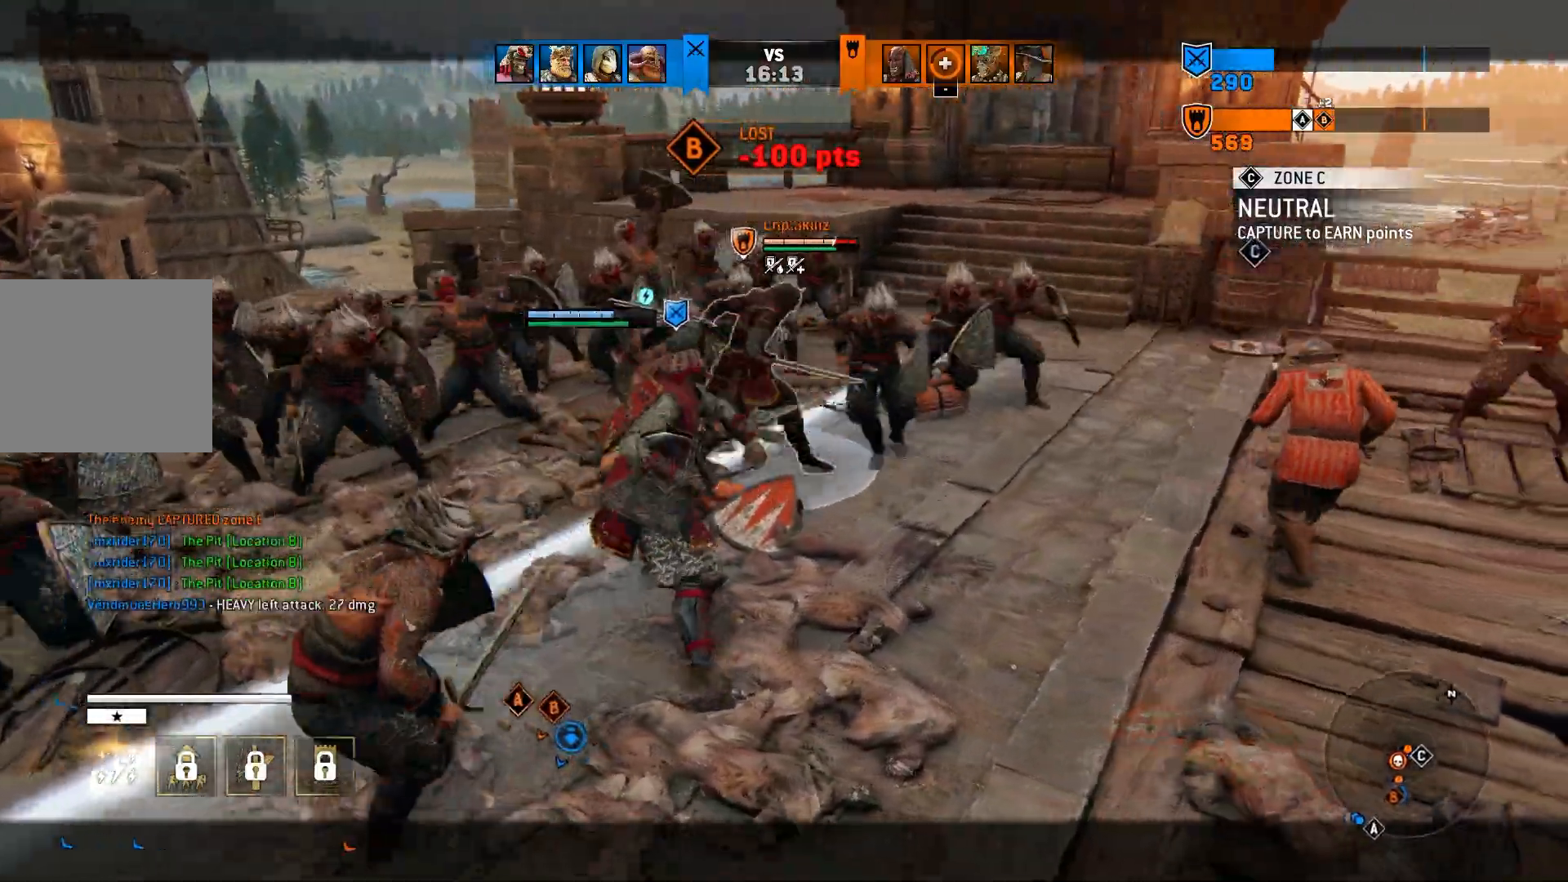
{"dt_ms": 500, "buttons": ["L2"], "left_stick": "right", "right_stick": "center", "events": [[17, "right_stick", "left"], [50, "R1", "down"], [167, "R1", "up"], [483, "right_stick", "center"]]}
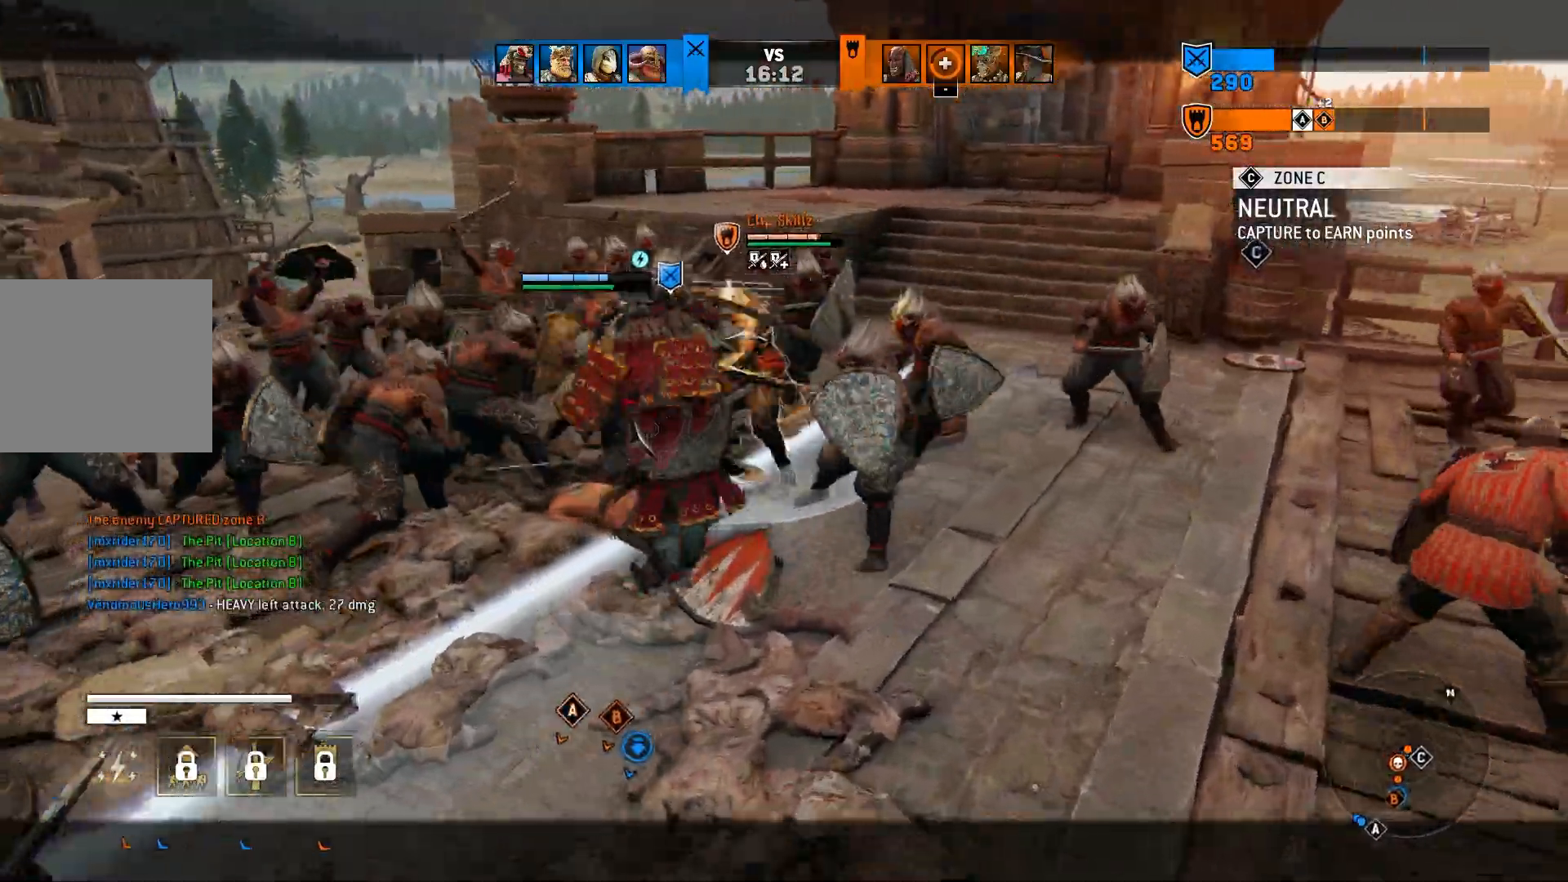
{"dt_ms": 500, "buttons": ["L2", "R2"], "left_stick": "right", "right_stick": "up", "events": [[267, "right_stick", "up"], [383, "R2", "down"]]}
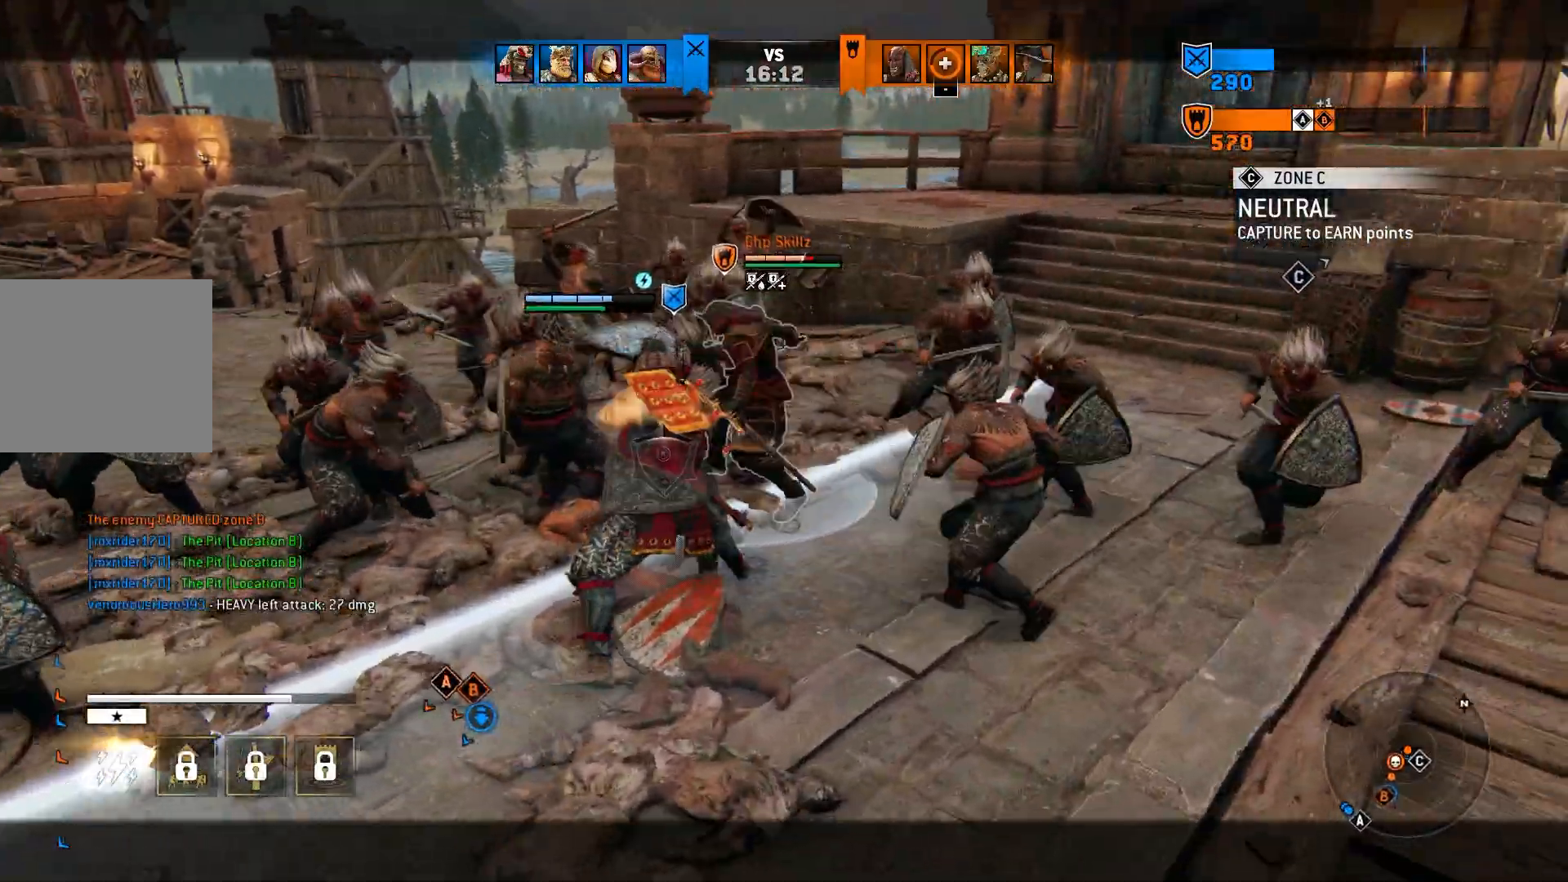
{"dt_ms": 500, "buttons": ["L2"], "left_stick": "right", "right_stick": "left", "events": [[17, "R2", "up"], [67, "right_stick", "center"], [267, "right_stick", "left"], [400, "R1", "down"], [500, "R1", "up"]]}
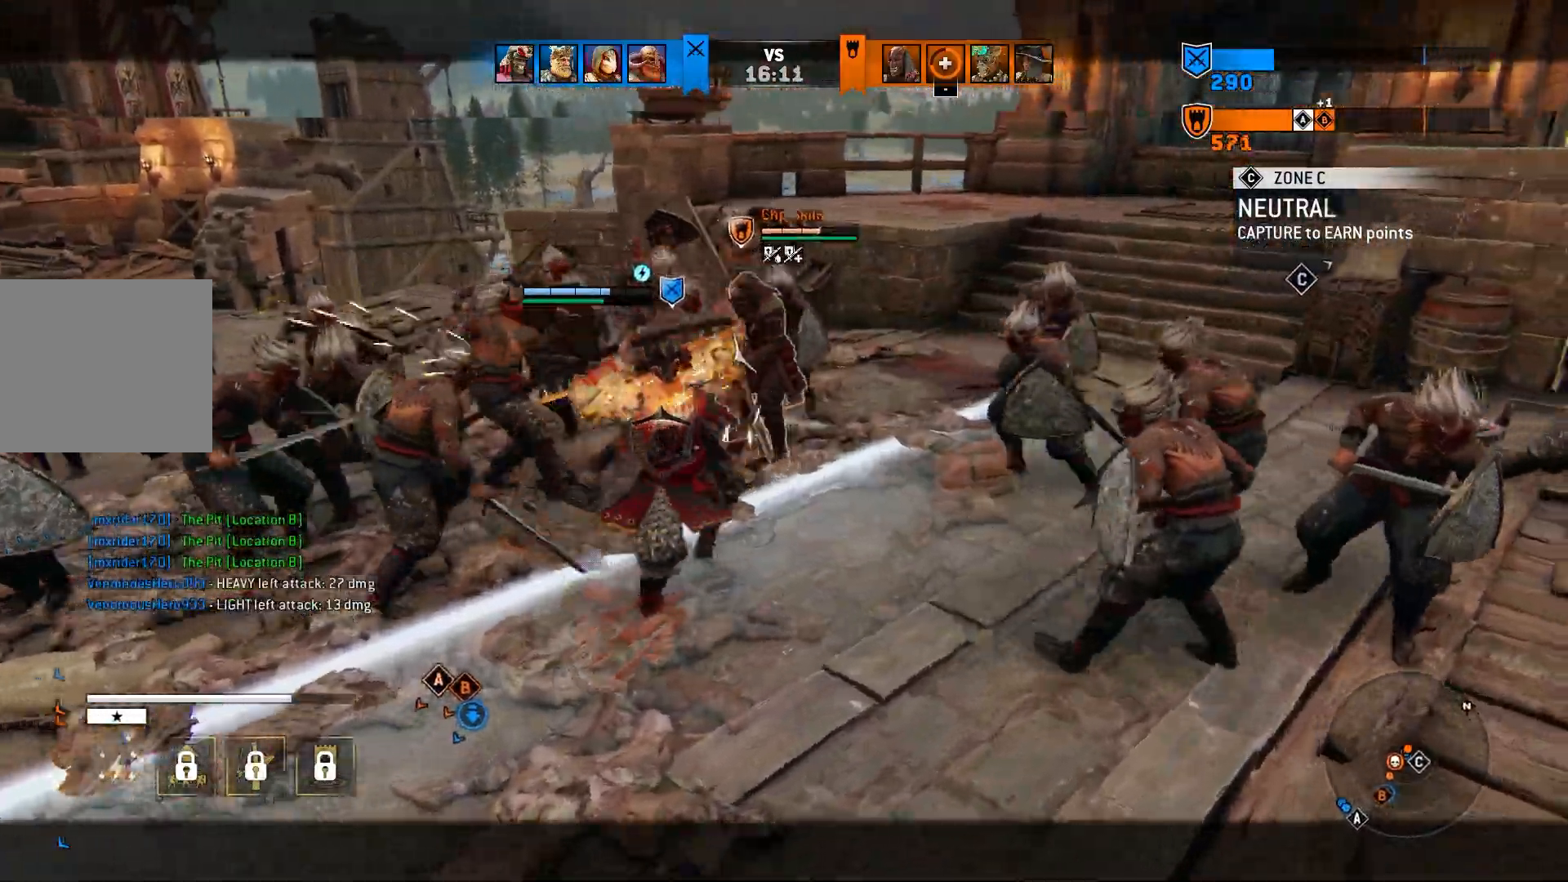
{"dt_ms": 500, "buttons": ["L2"], "left_stick": "right", "right_stick": "center", "events": [[150, "right_stick", "center"]]}
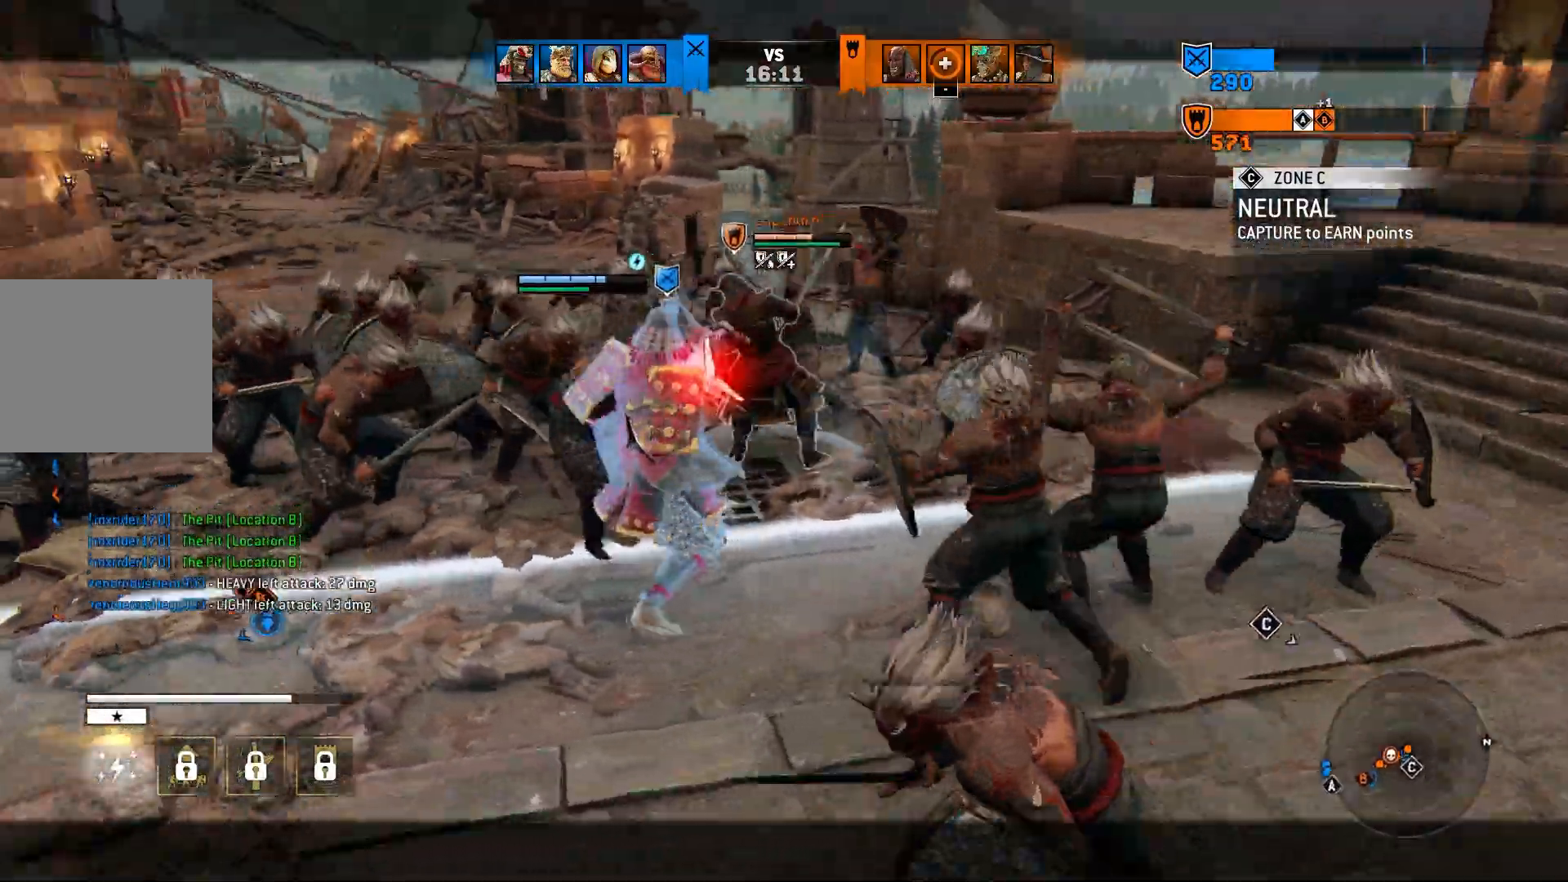
{"dt_ms": 500, "buttons": ["L2"], "left_stick": "right", "right_stick": "center", "events": []}
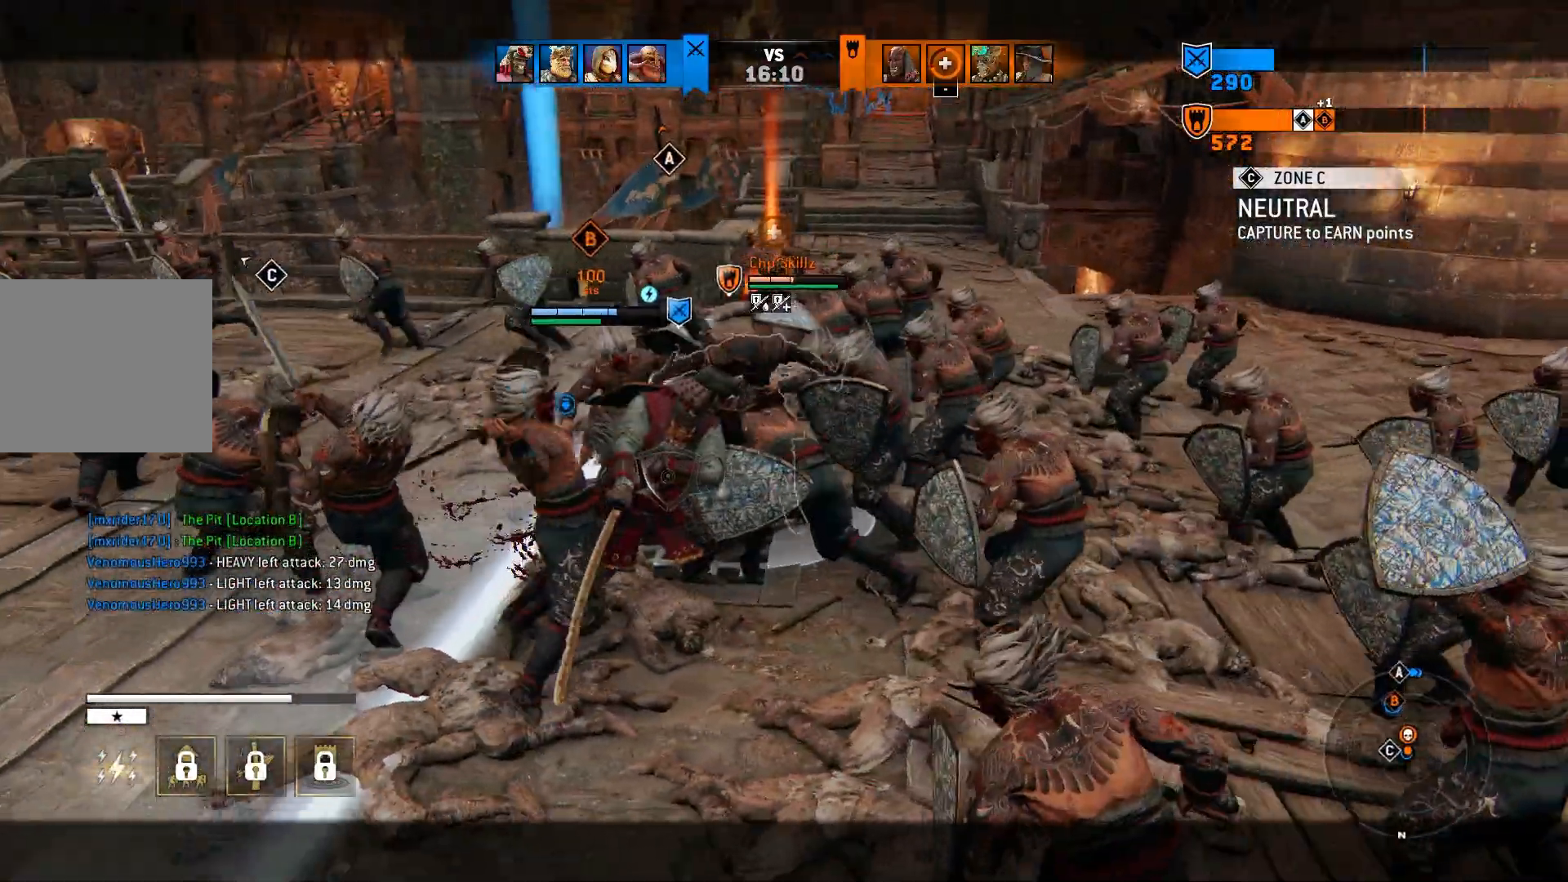
{"dt_ms": 500, "buttons": ["L2"], "left_stick": "up-right", "right_stick": "center", "events": [[100, "left_stick", "up-right"]]}
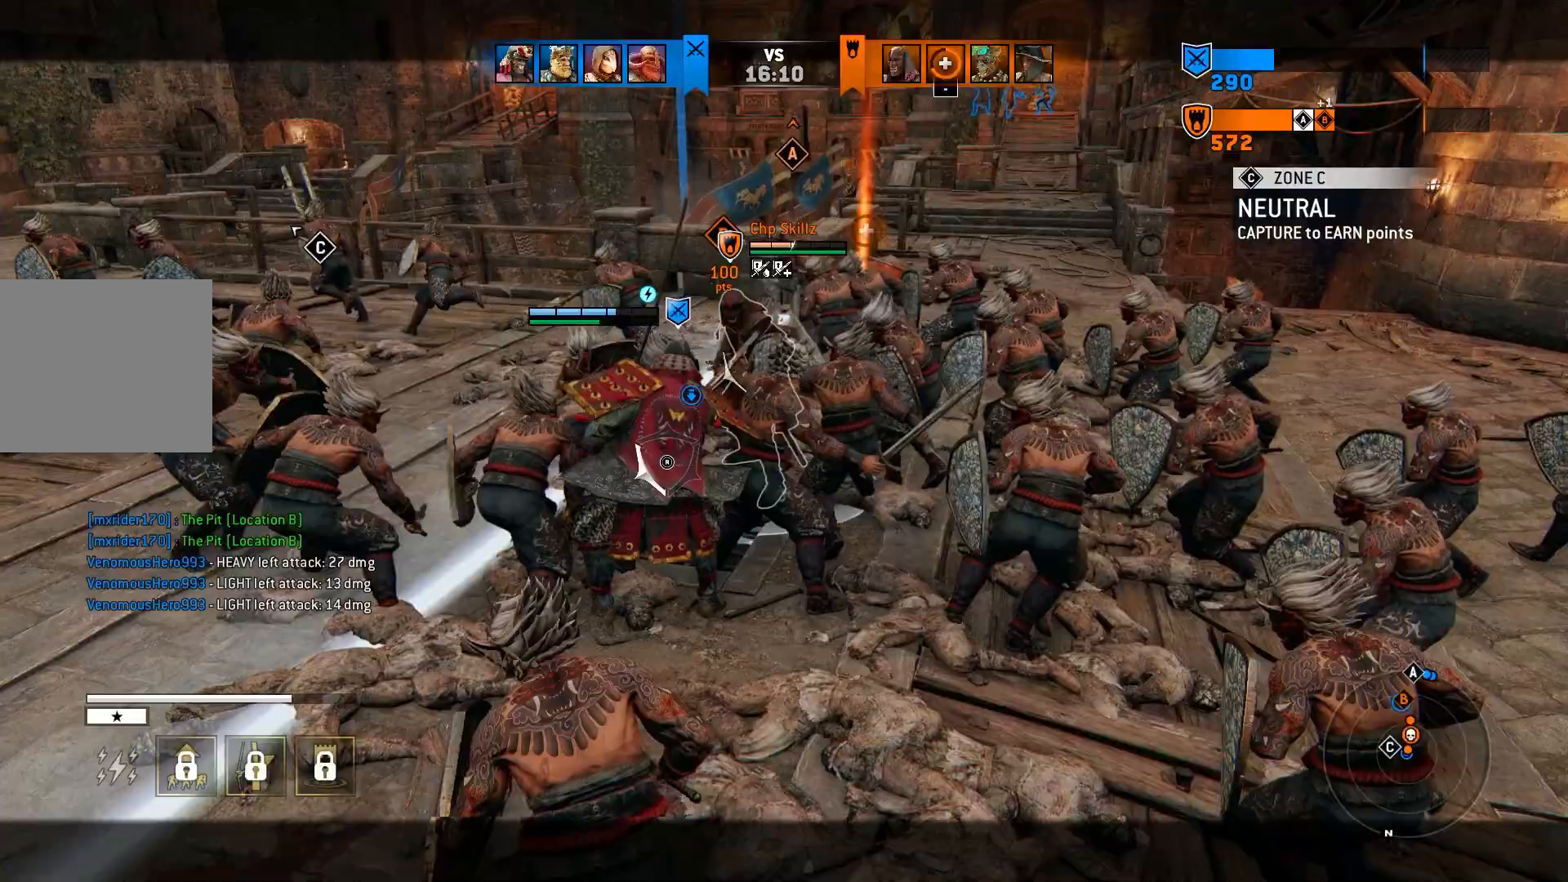
{"dt_ms": 500, "buttons": ["L2"], "left_stick": "up-left", "right_stick": "center", "events": [[83, "left_stick", "up-left"]]}
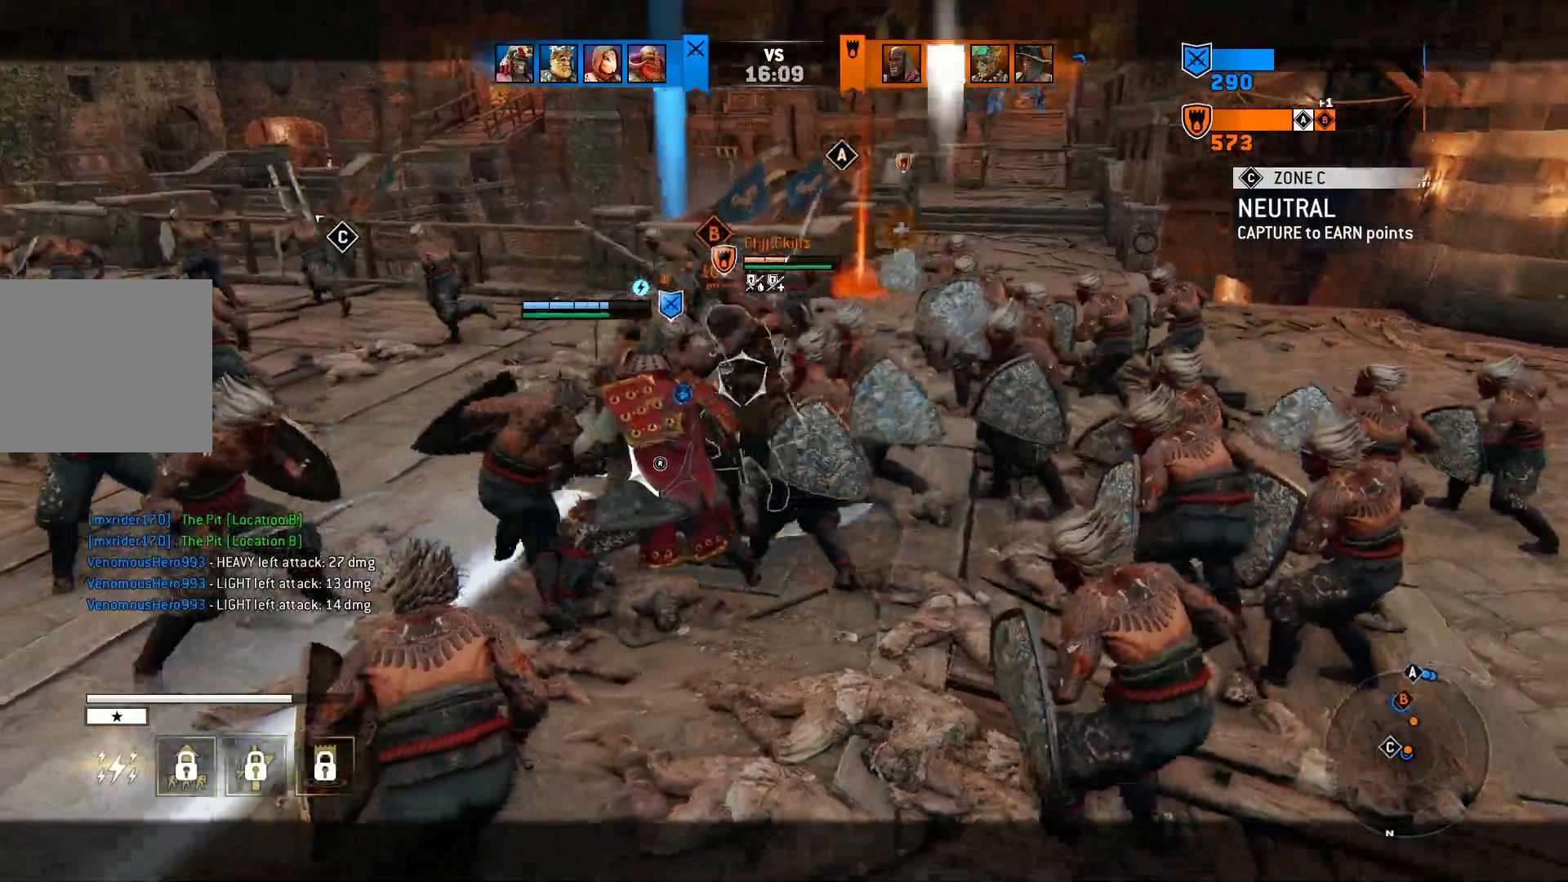
{"dt_ms": 500, "buttons": ["L2"], "left_stick": "left", "right_stick": "center", "events": [[17, "left_stick", "right"], [333, "left_stick", "up-left"], [400, "left_stick", "left"]]}
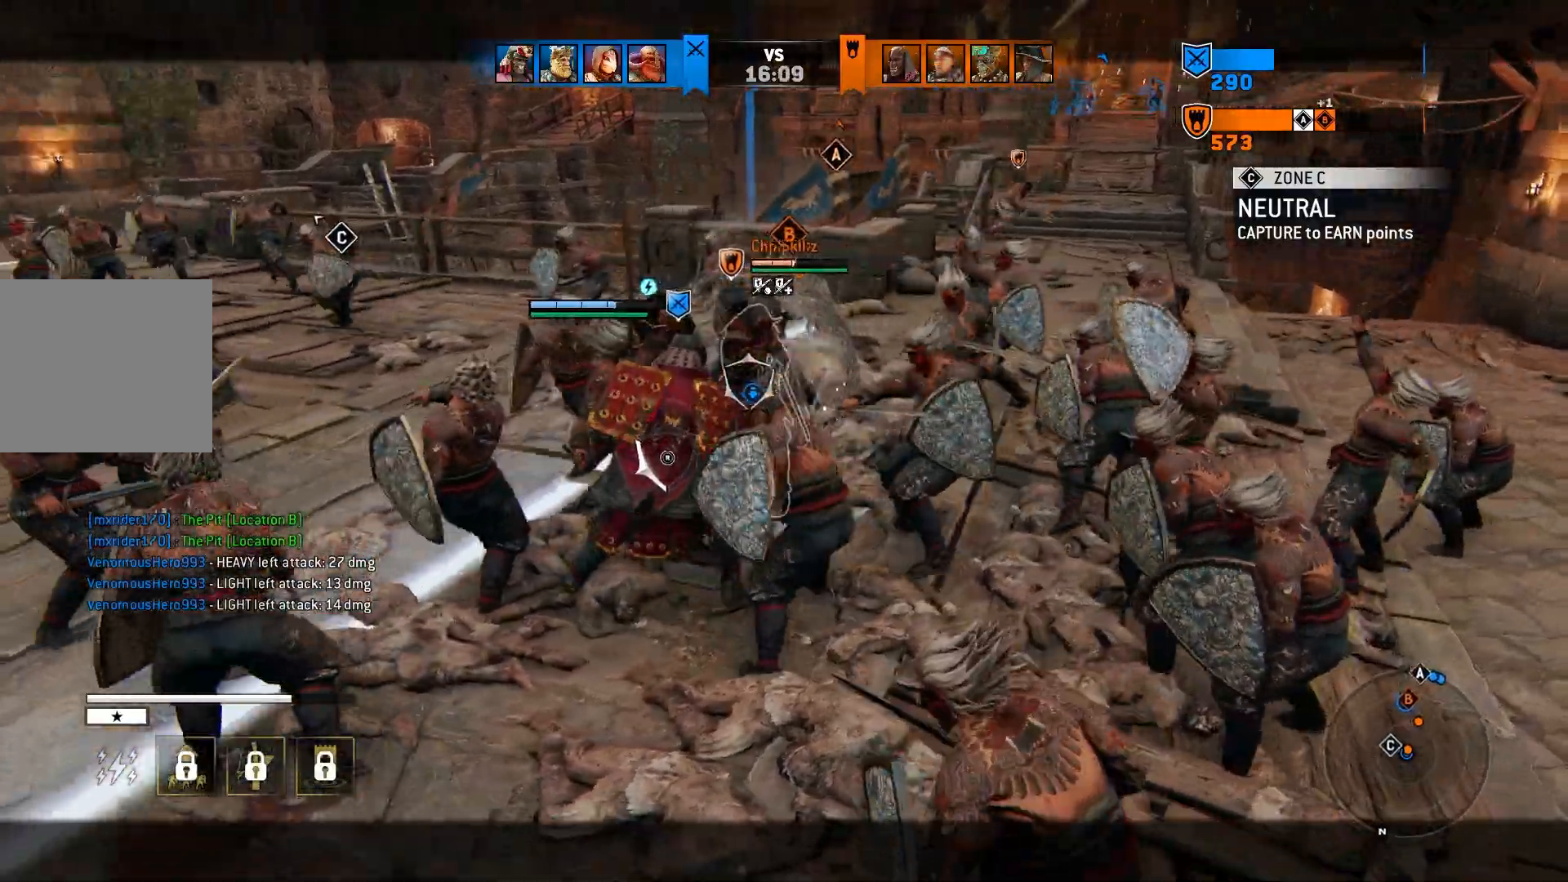
{"dt_ms": 500, "buttons": ["L2", "R2"], "left_stick": "up-left", "right_stick": "right", "events": [[83, "left_stick", "up-left"], [400, "R2", "down"], [400, "right_stick", "right"]]}